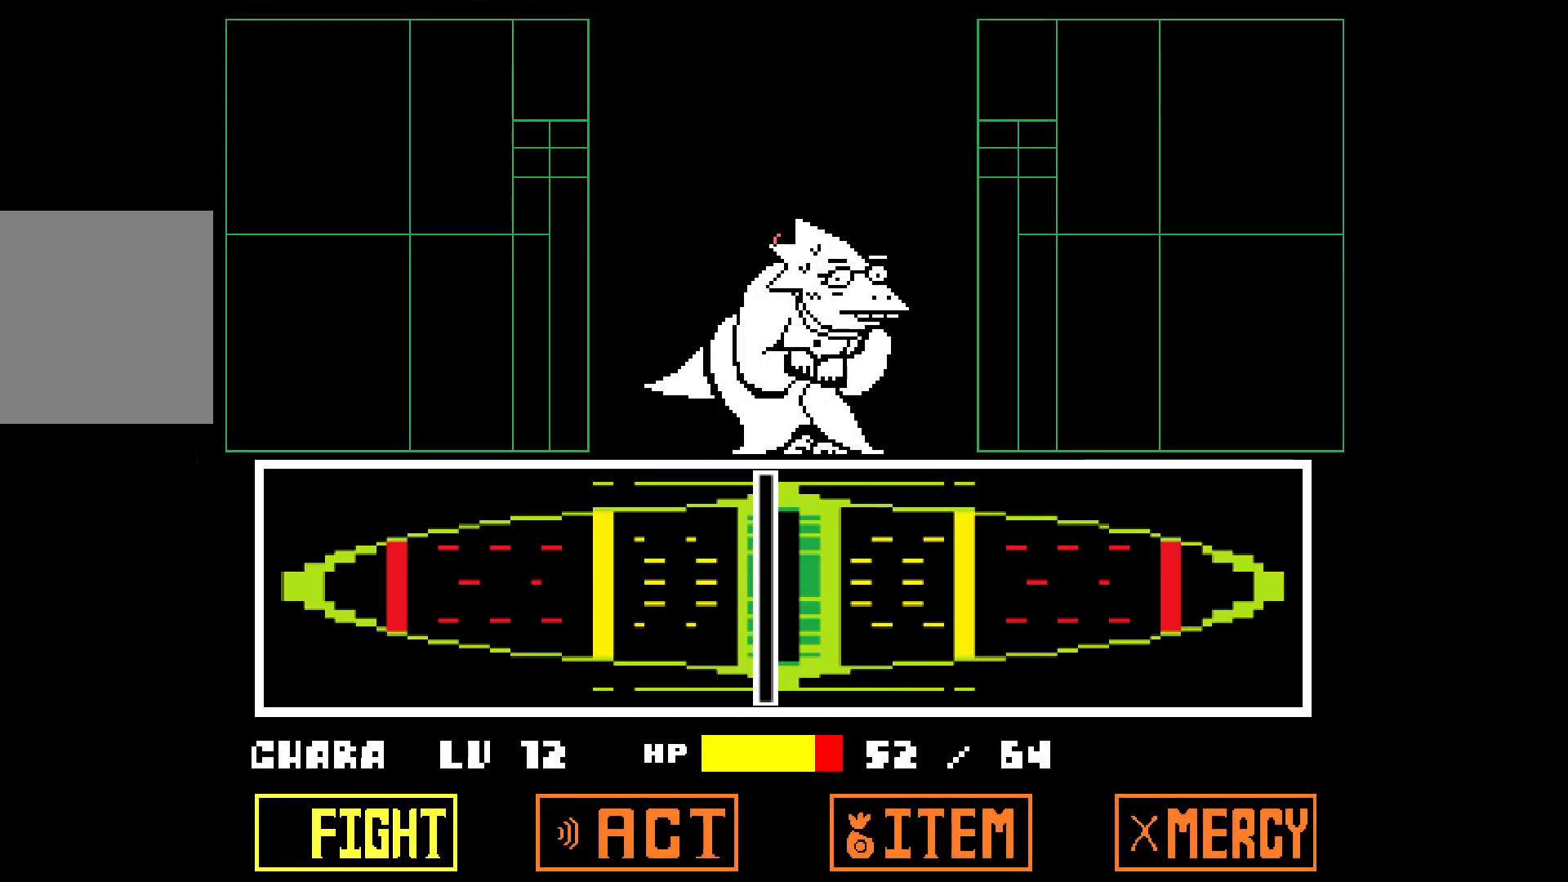
Gameplay with keyboard; each line is a JSON object with the keys held at the frame after it. "events" lists presses ("down") and releases ("up") of "down", "left", "right", "up", "x" and "z" between this image and that frame as [ms after this image, input, new state], when the widget could be followed in between. No other keys are recorded. Mouse input is not recorded.
{"keys": [], "events": []}
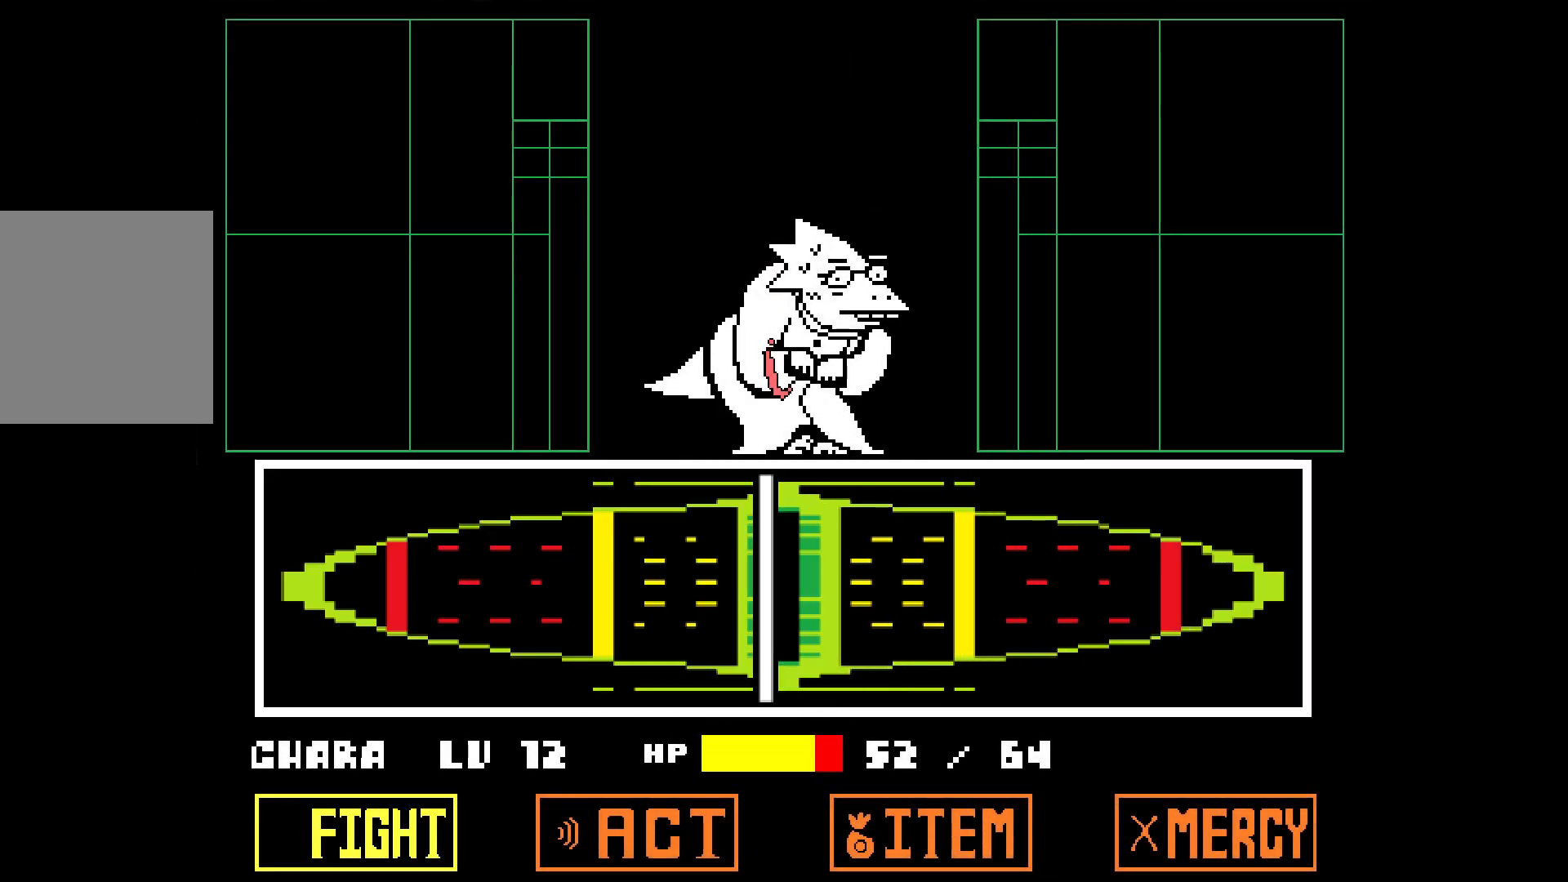
{"keys": [], "events": []}
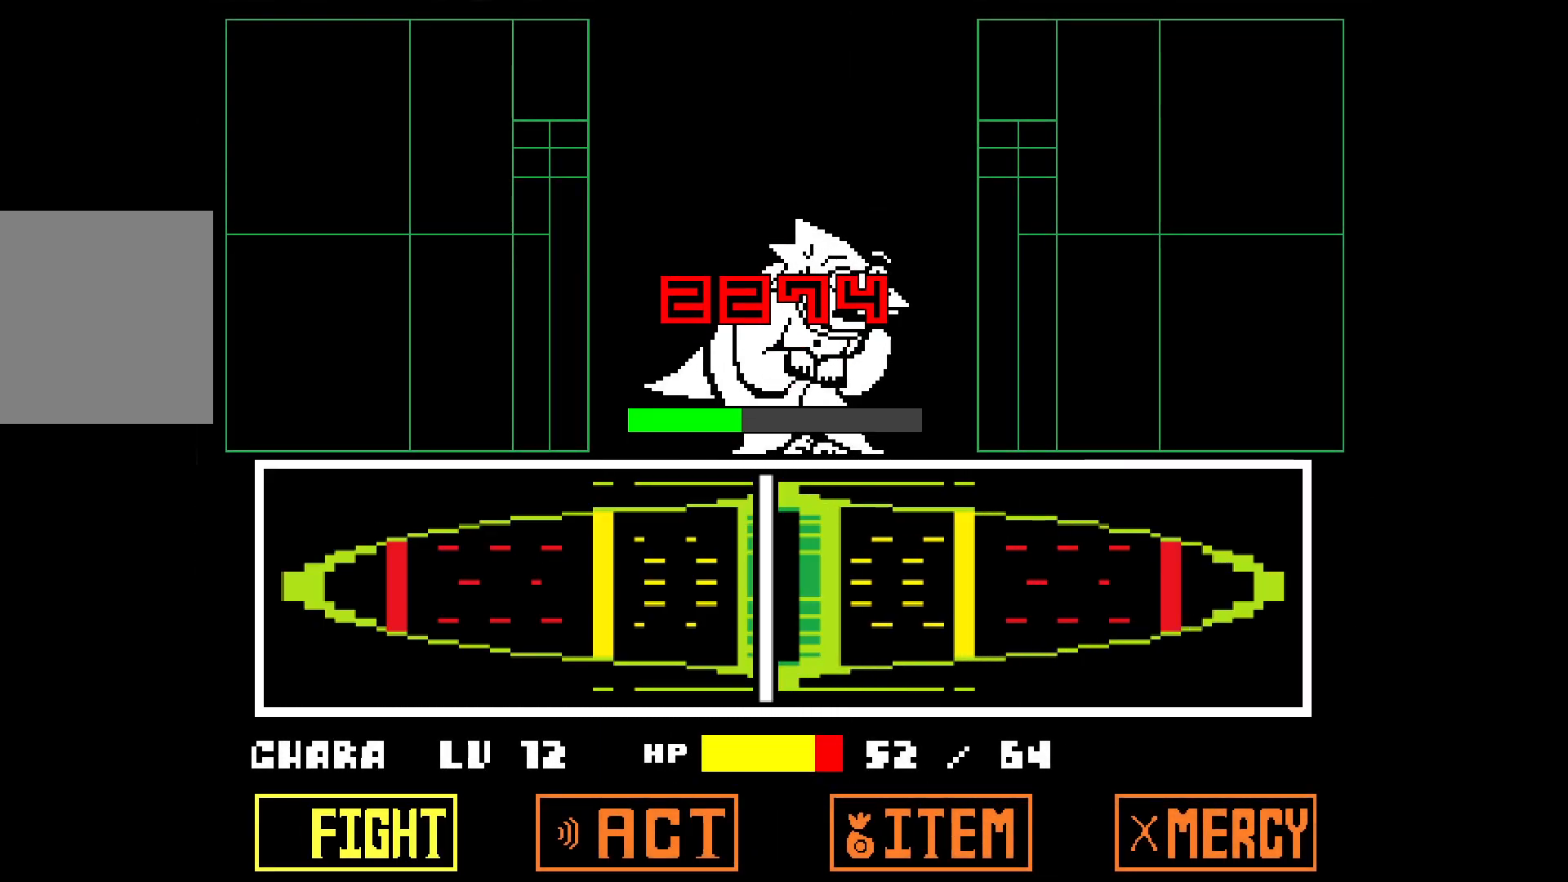
{"keys": [], "events": []}
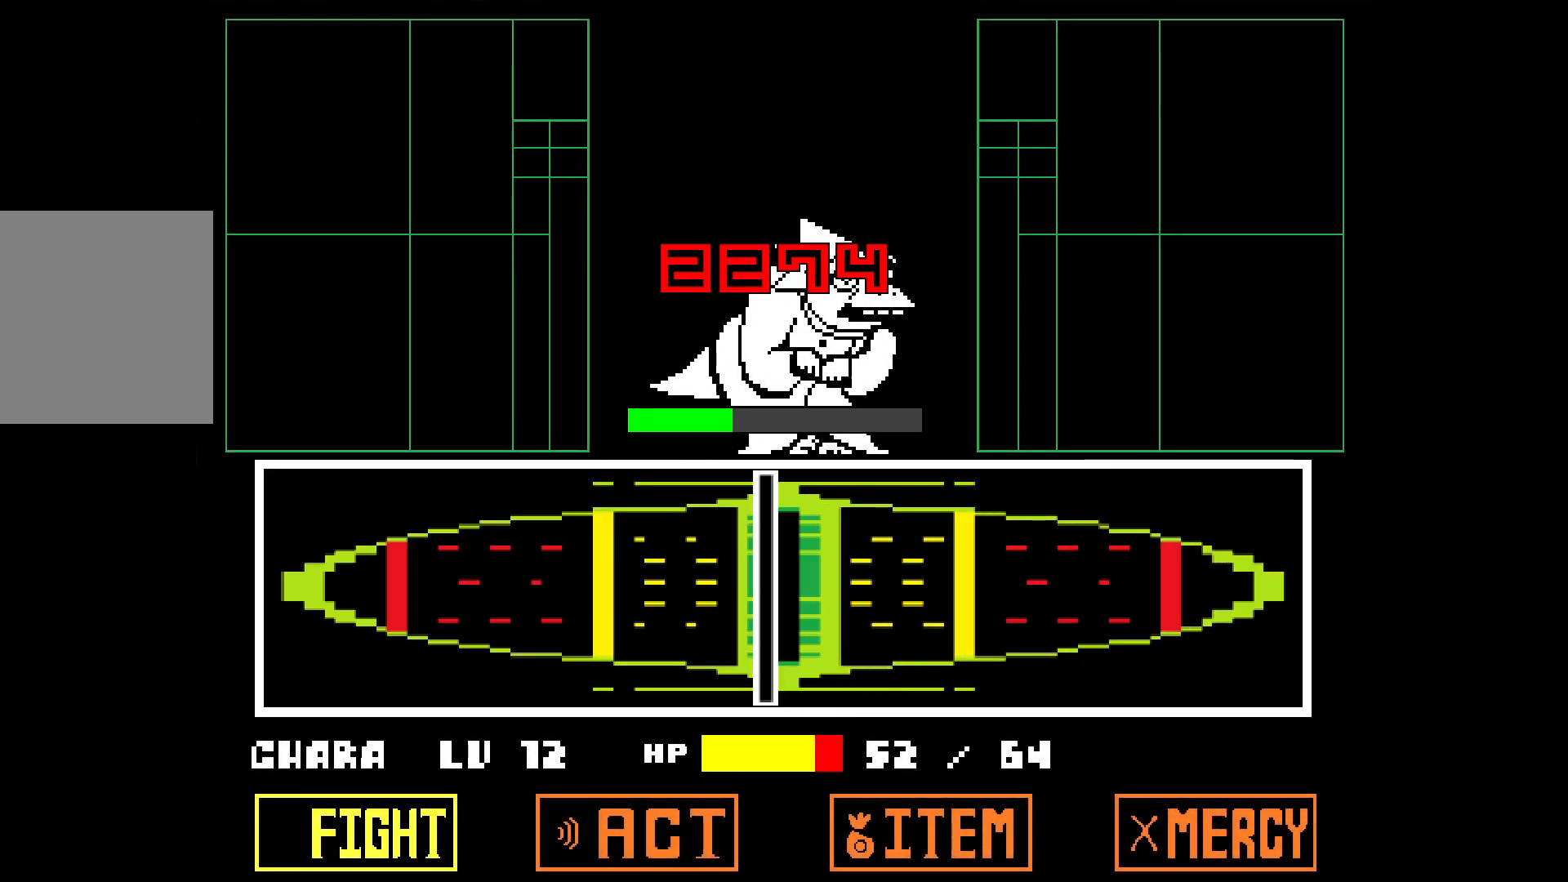
{"keys": [], "events": []}
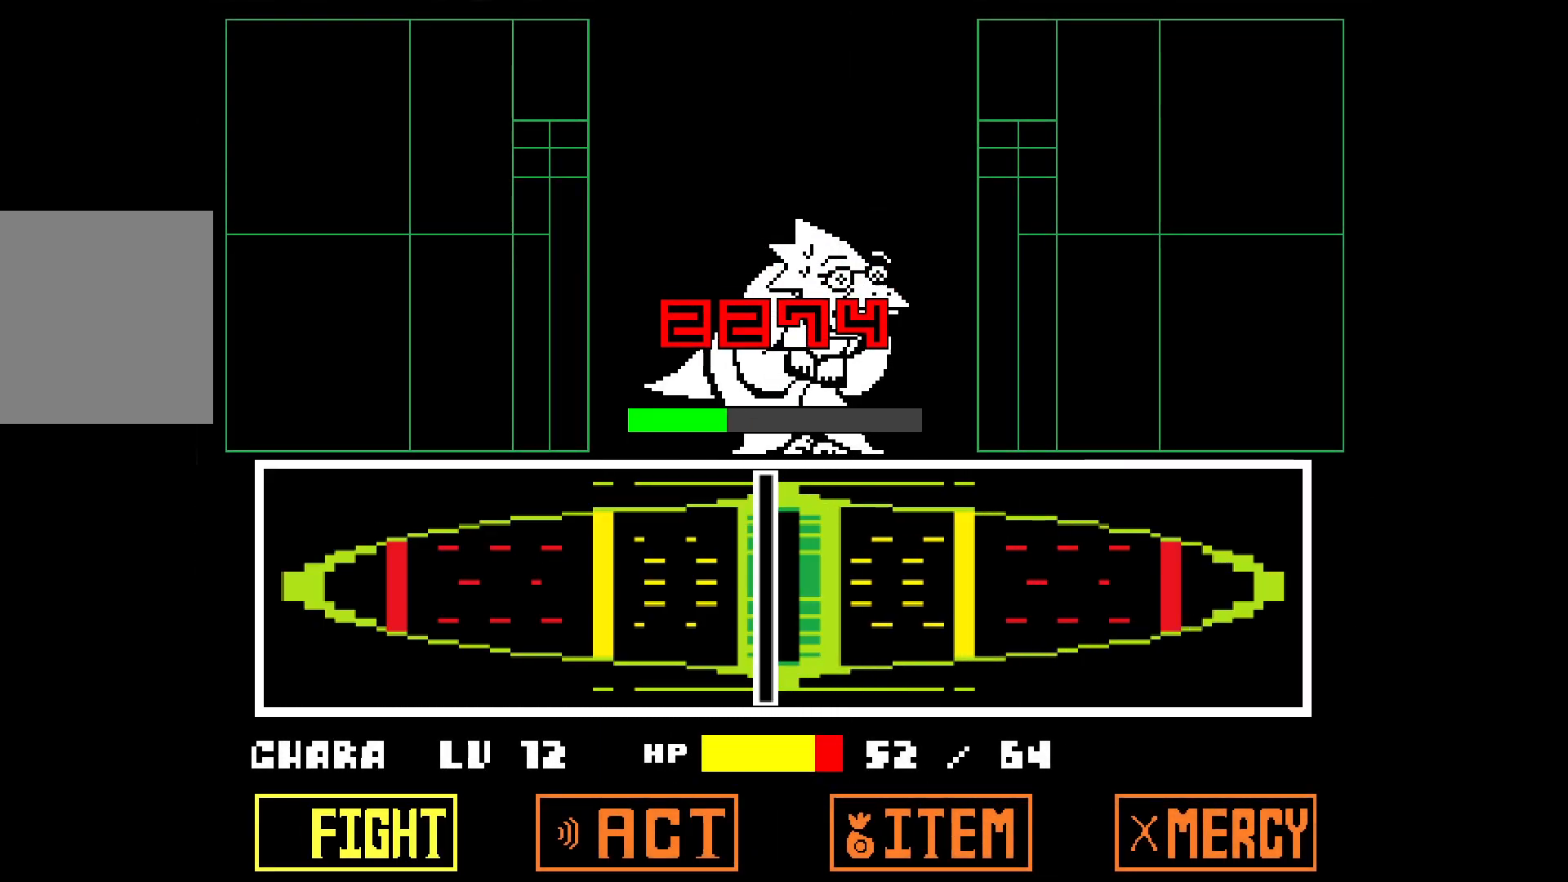
{"keys": [], "events": []}
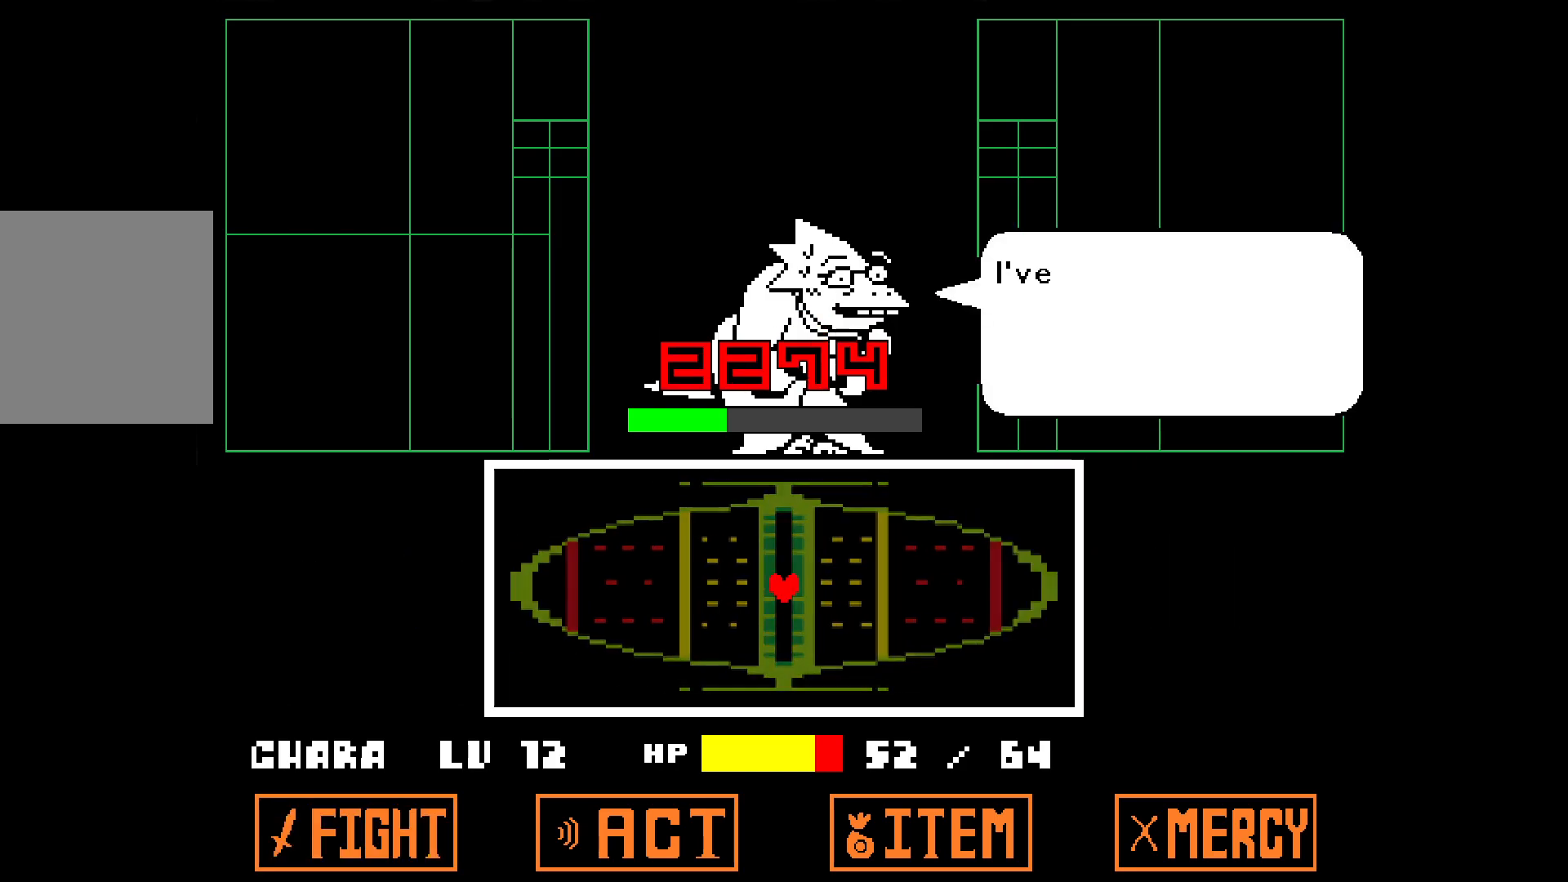
{"keys": [], "events": [[33, "z", "down"], [83, "x", "down"], [83, "z", "up"], [167, "x", "up"], [217, "z", "down"], [267, "x", "down"], [317, "z", "up"], [367, "x", "up"]]}
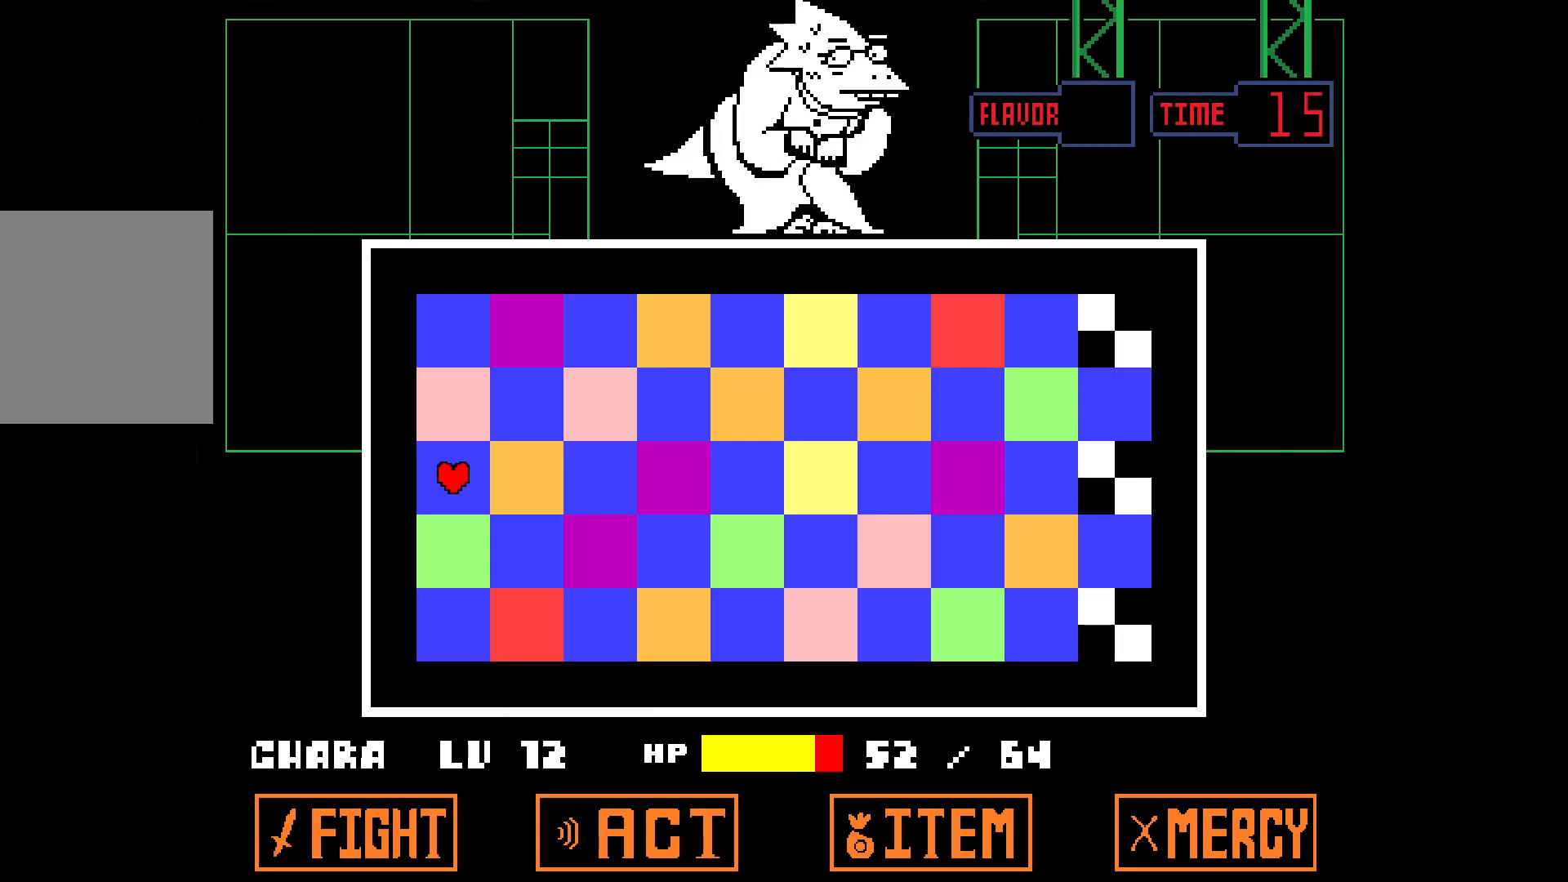
{"keys": [], "events": []}
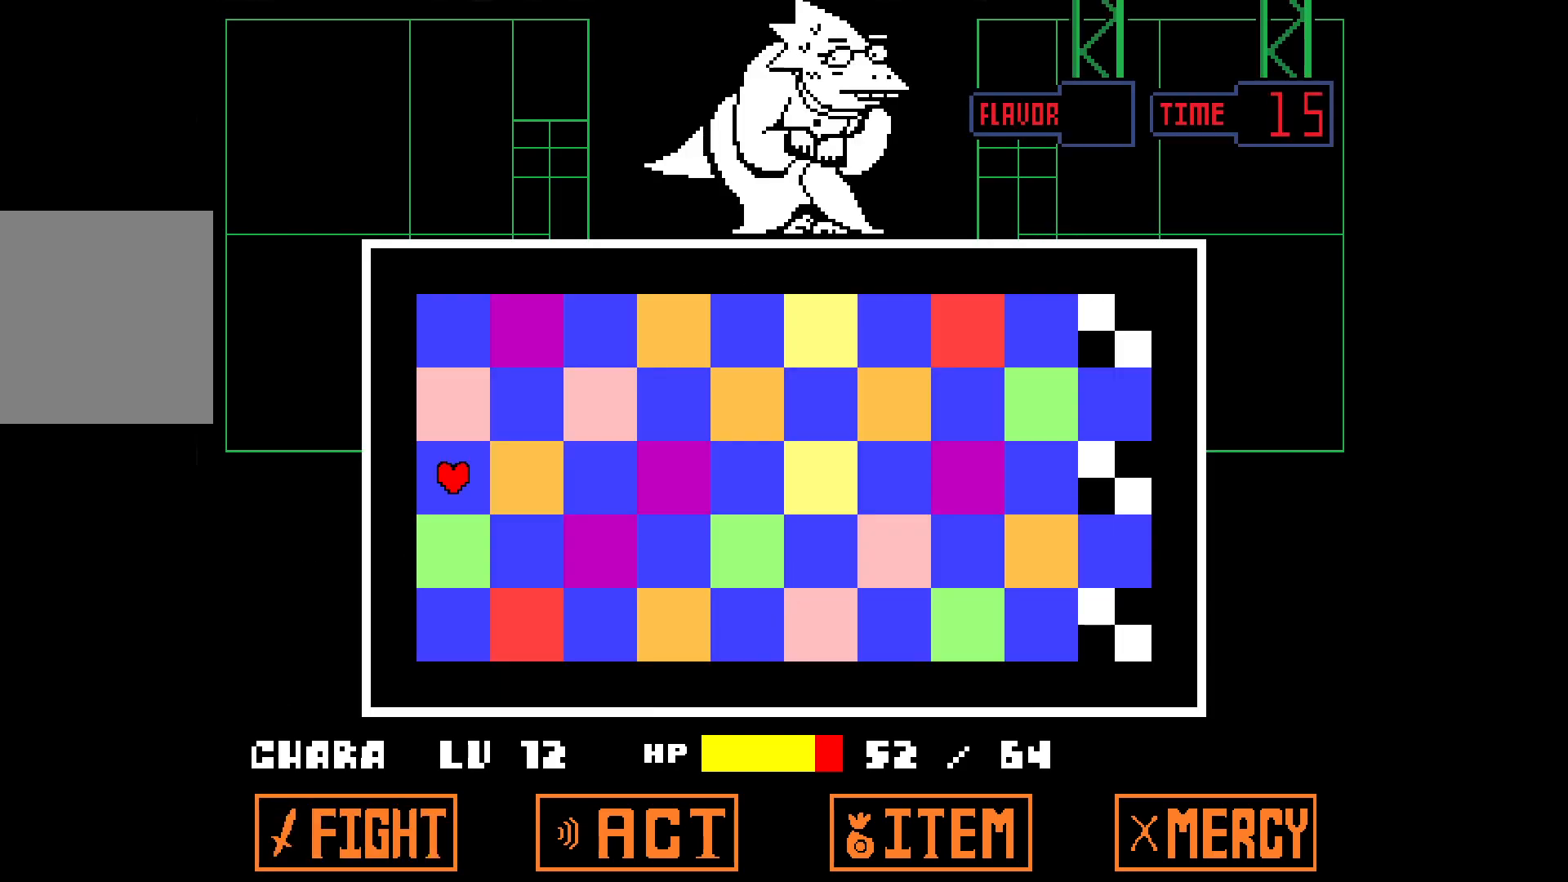
{"keys": ["right"], "events": [[117, "up", "down"], [200, "up", "up"], [300, "right", "down"]]}
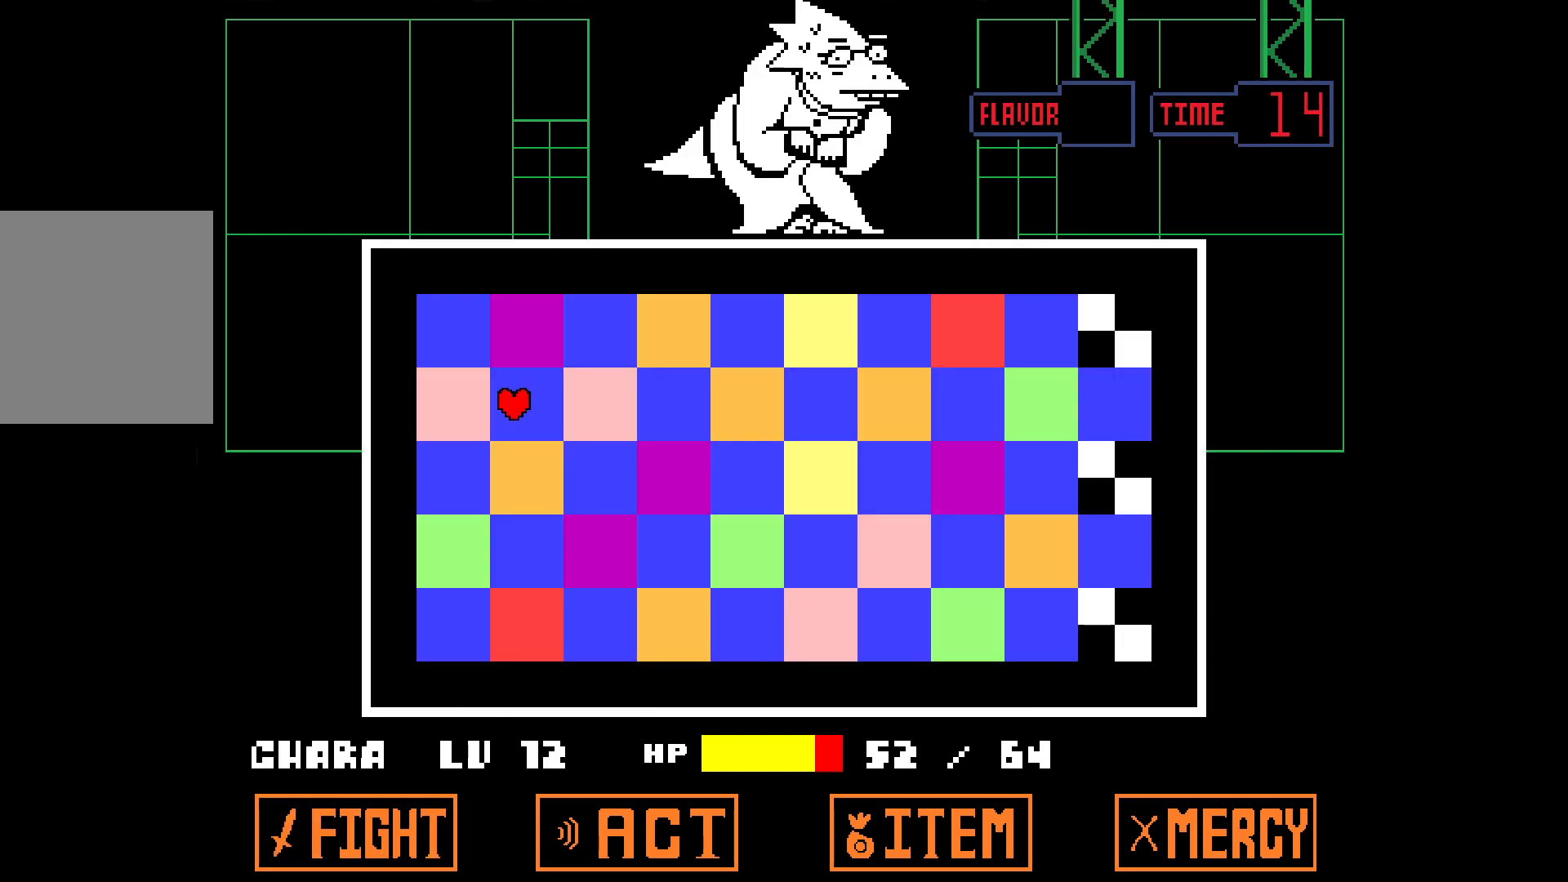
{"keys": [], "events": [[167, "right", "up"]]}
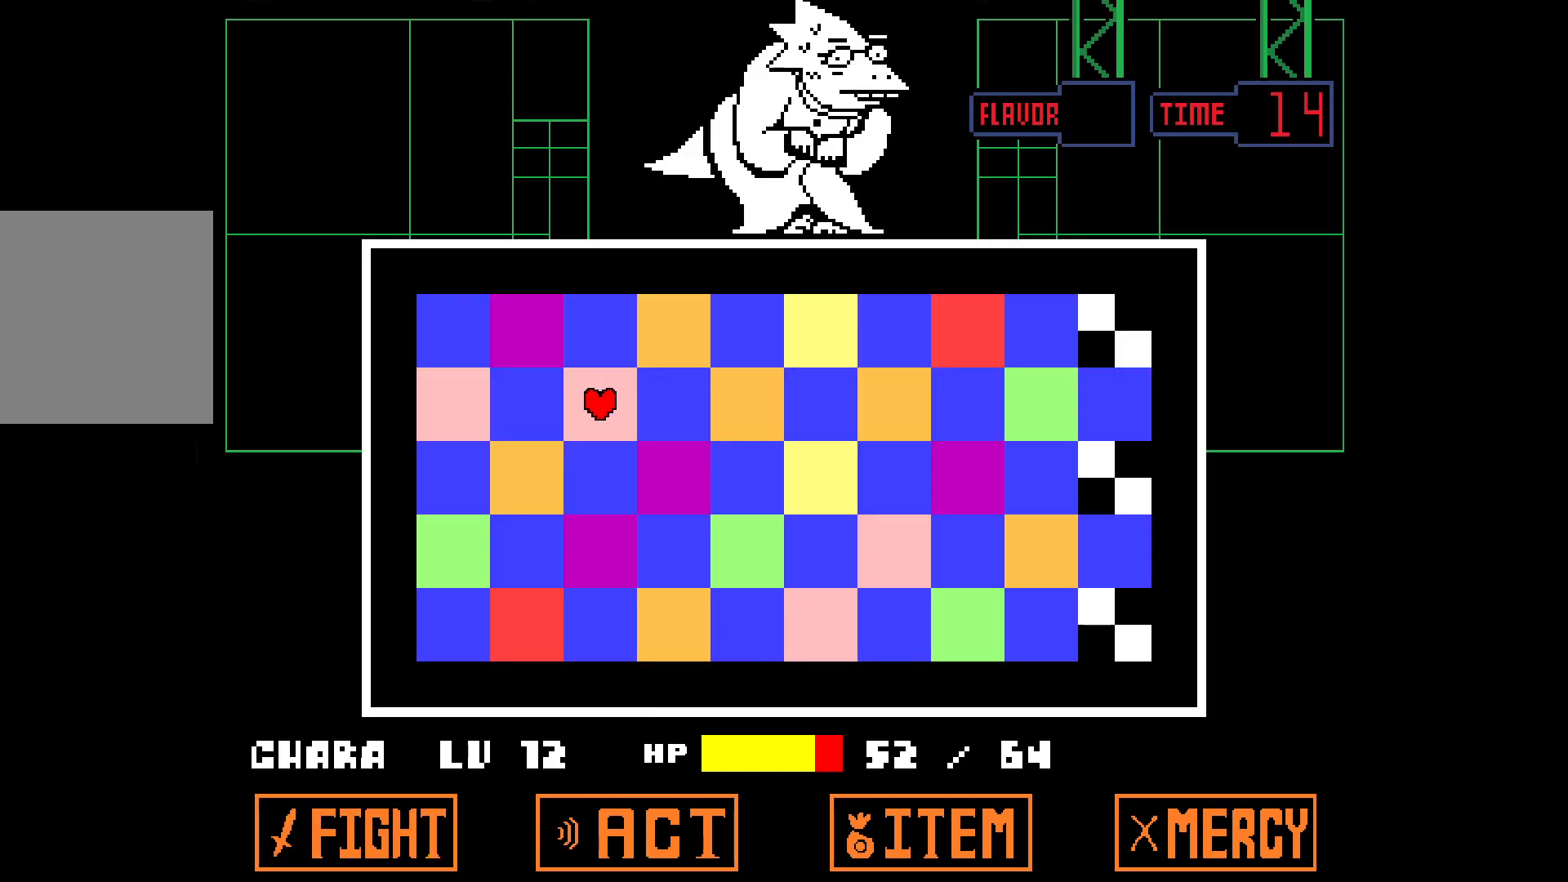
{"keys": [], "events": [[333, "right", "down"], [417, "right", "up"]]}
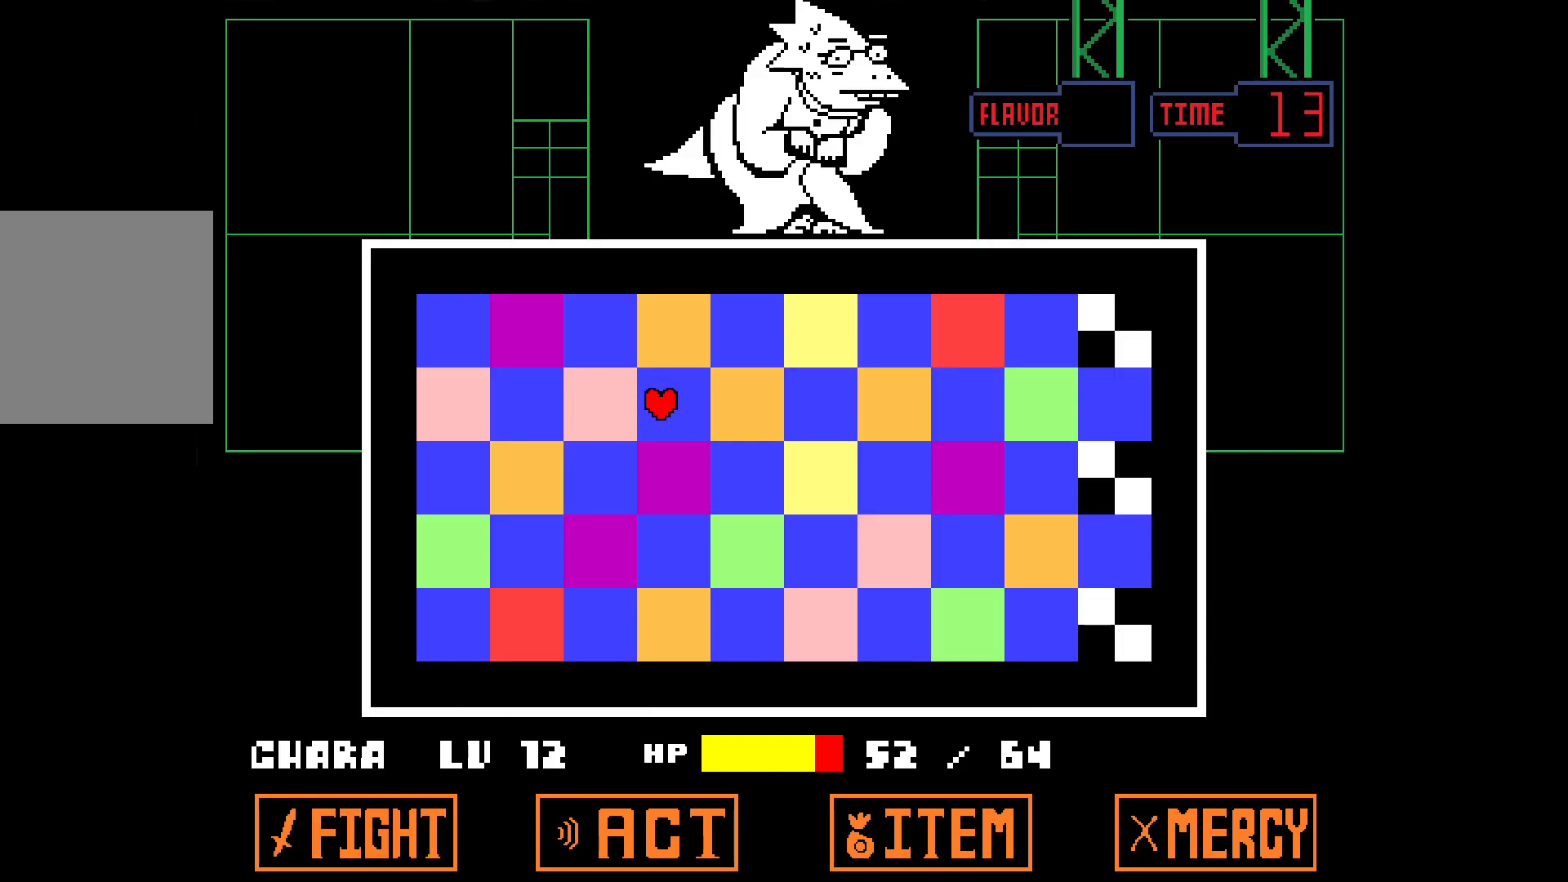
{"keys": ["down"], "events": [[17, "down", "down"]]}
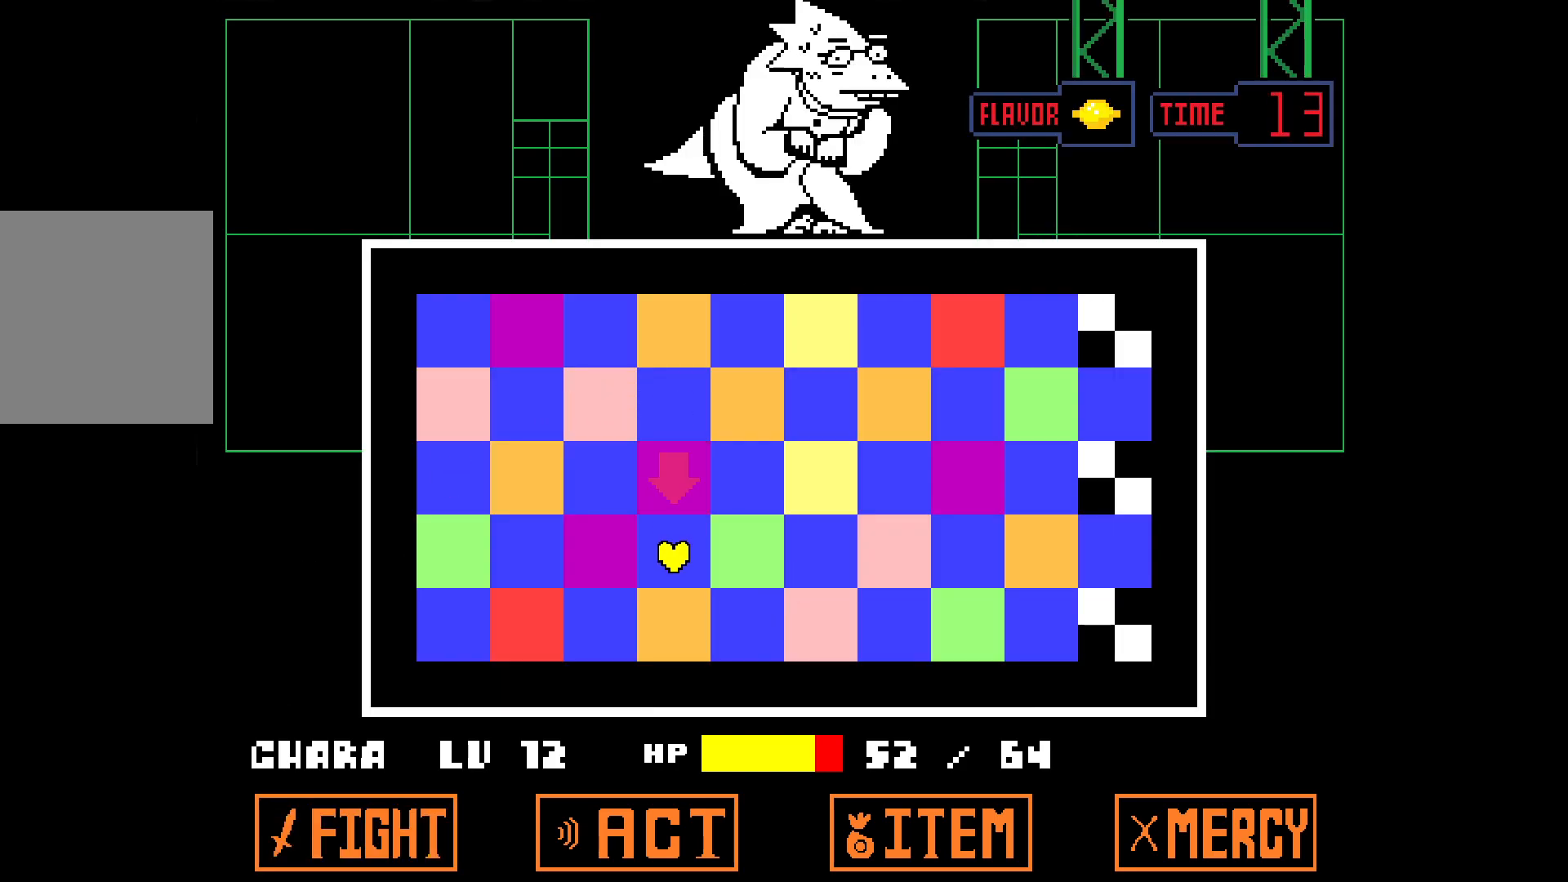
{"keys": [], "events": [[117, "down", "up"]]}
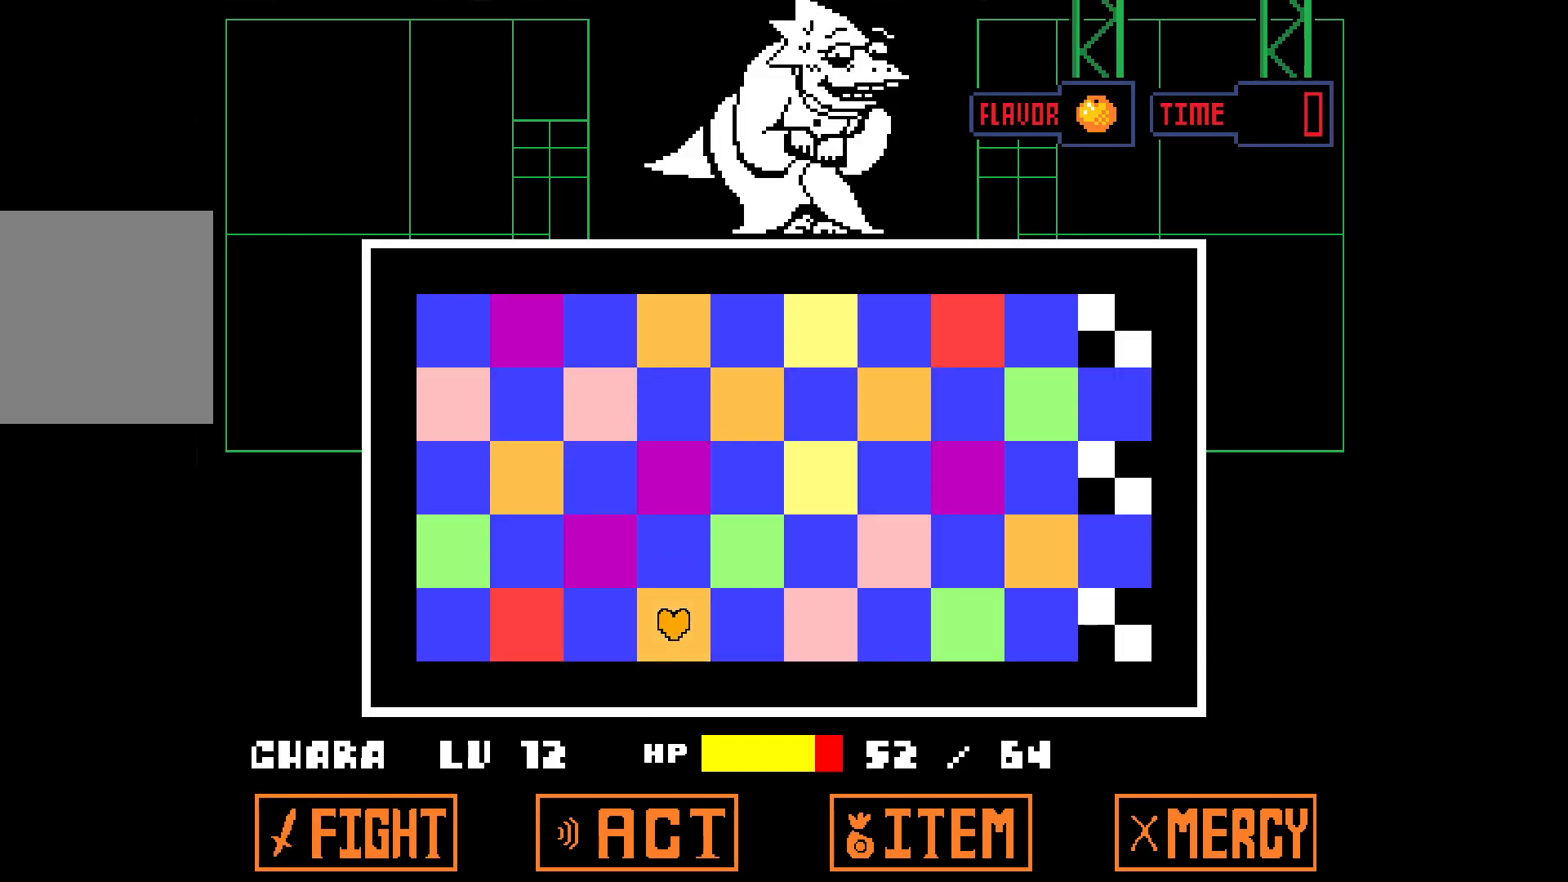
{"keys": [], "events": []}
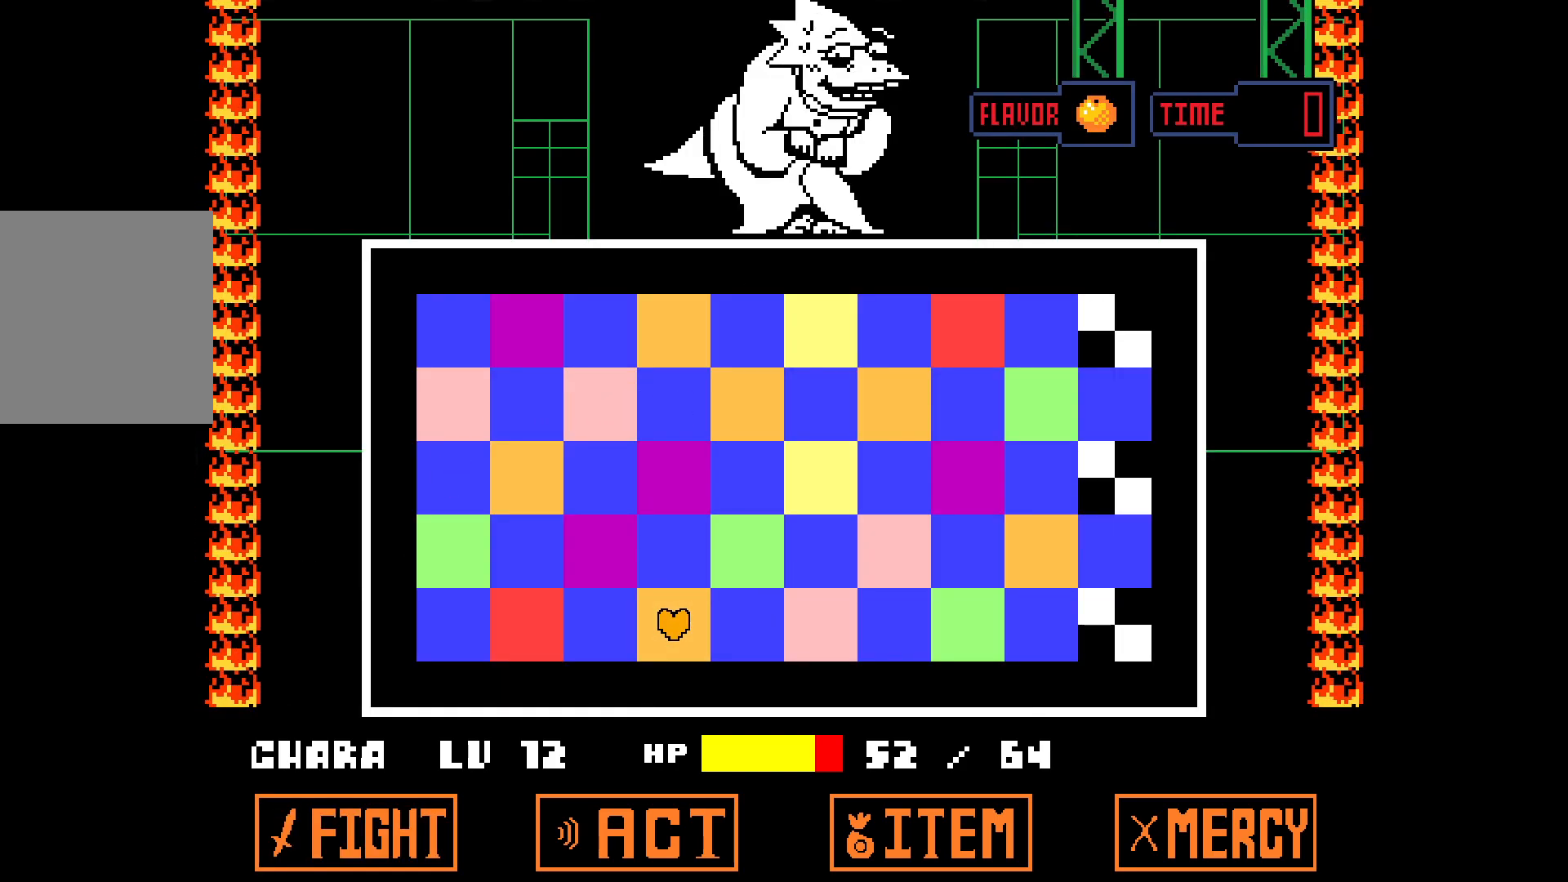
{"keys": [], "events": []}
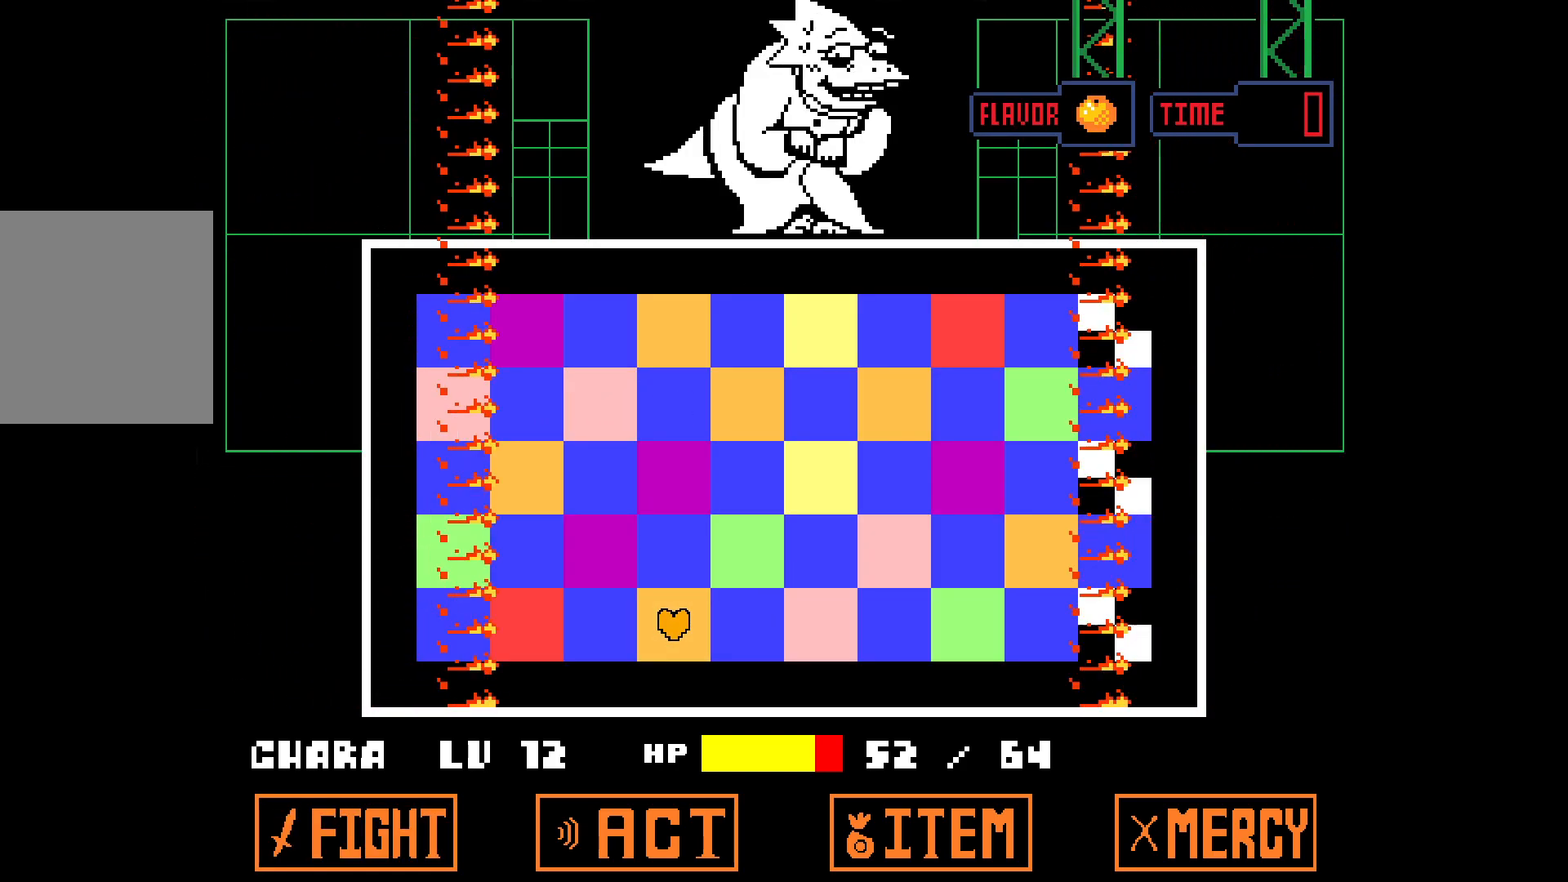
{"keys": [], "events": []}
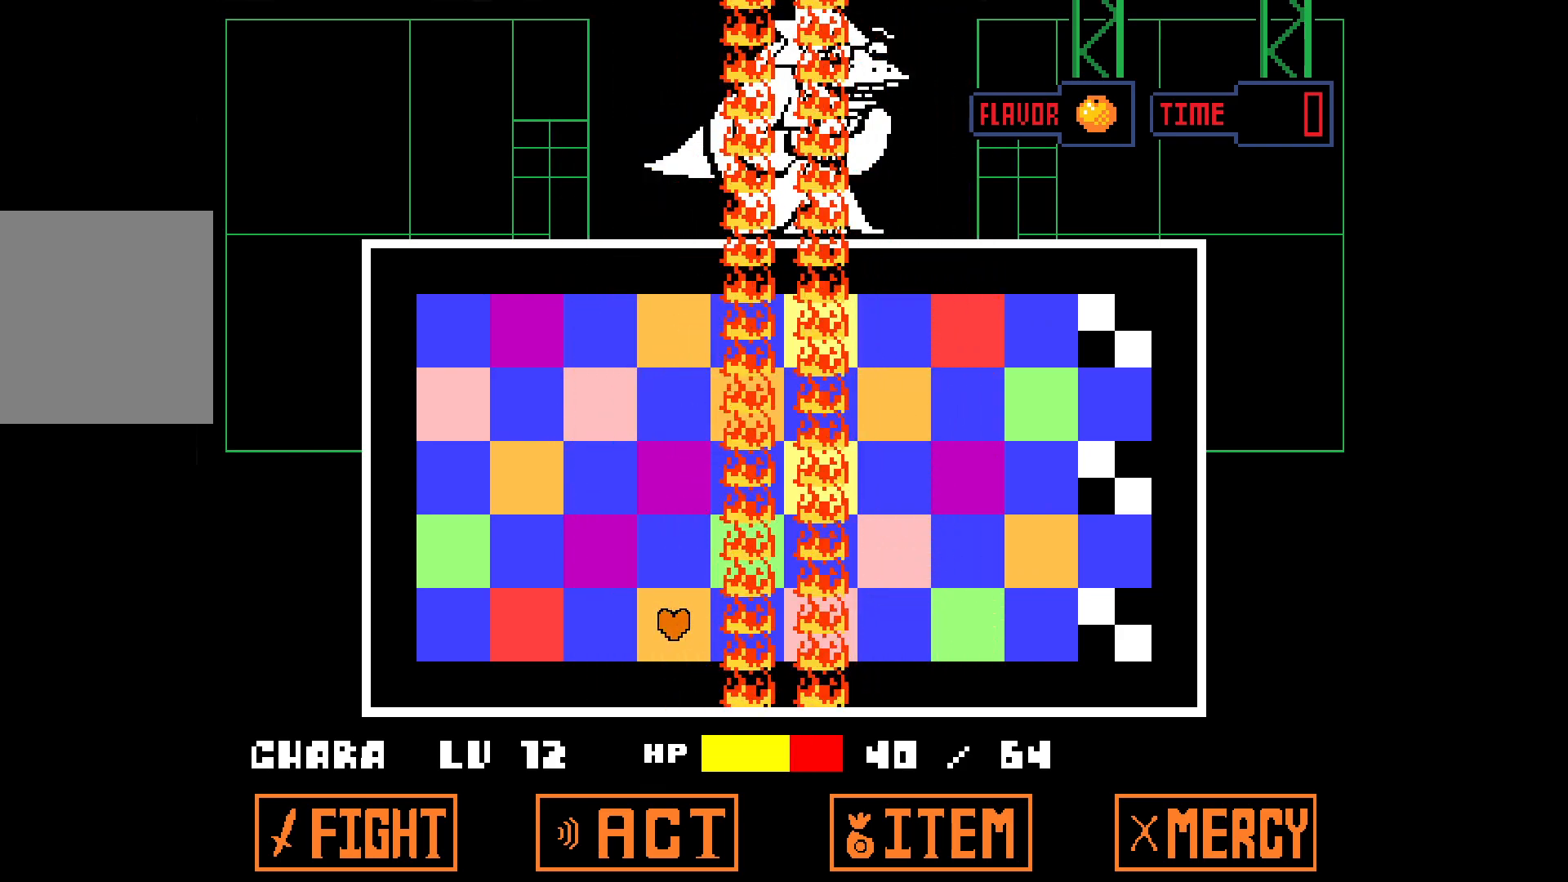
{"keys": [], "events": []}
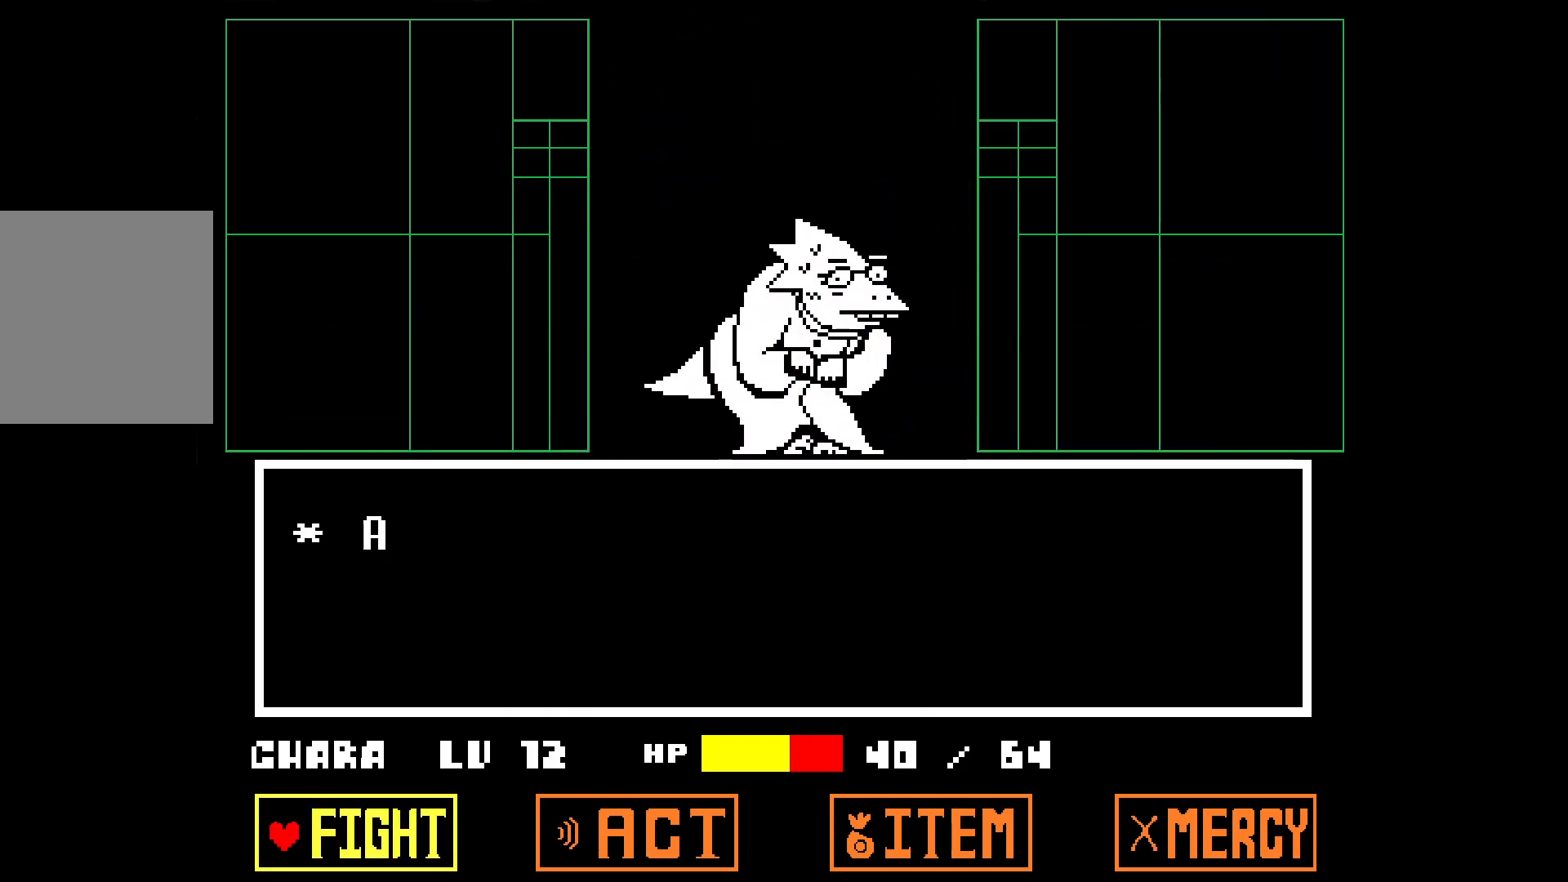
{"keys": [], "events": []}
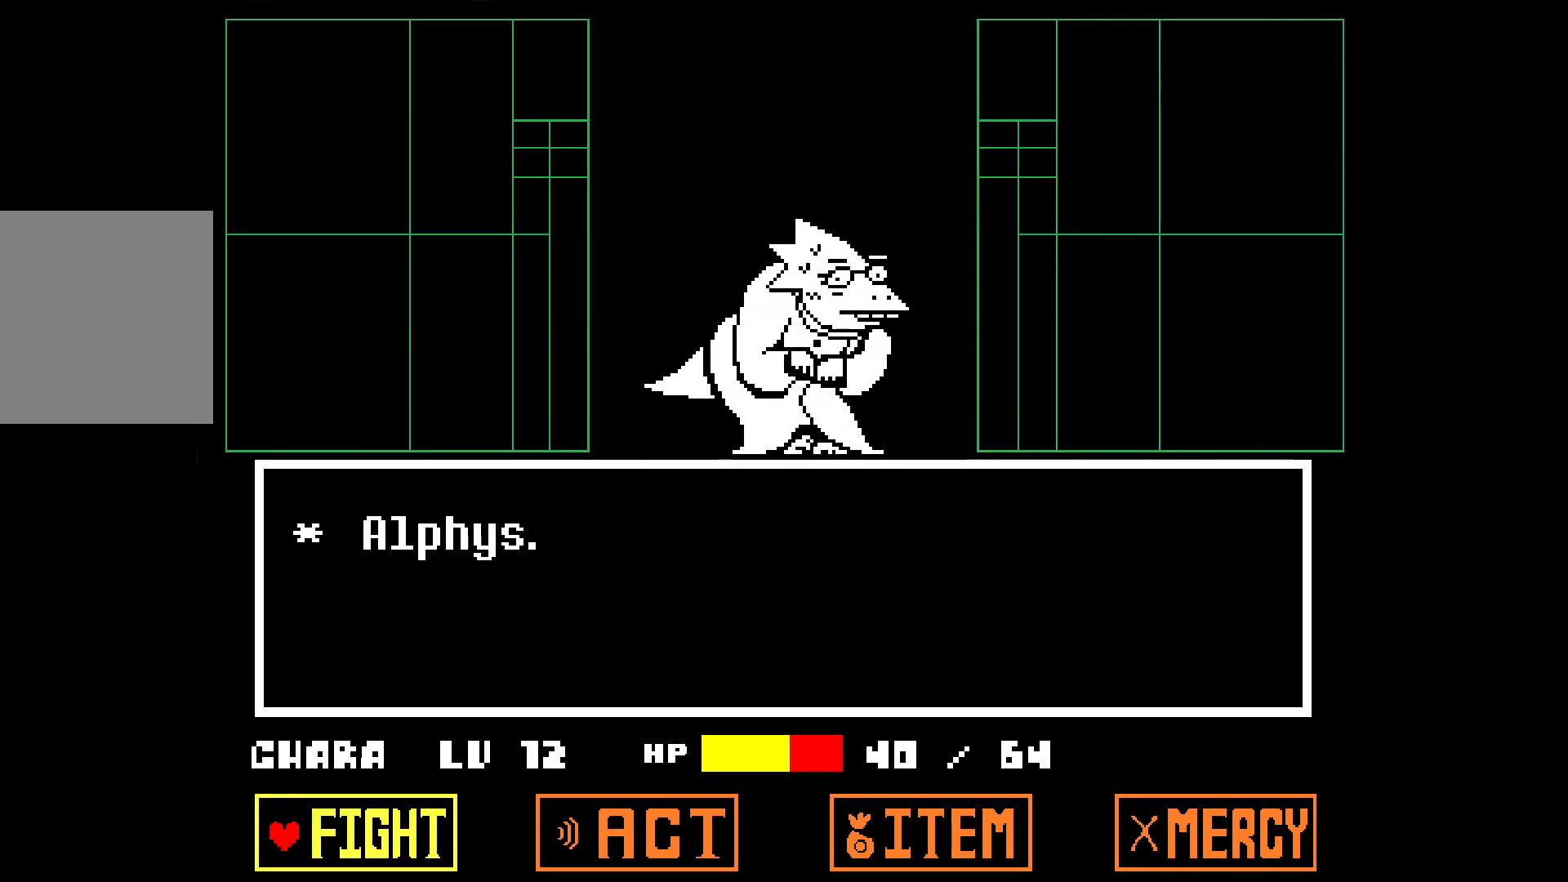
{"keys": [], "events": []}
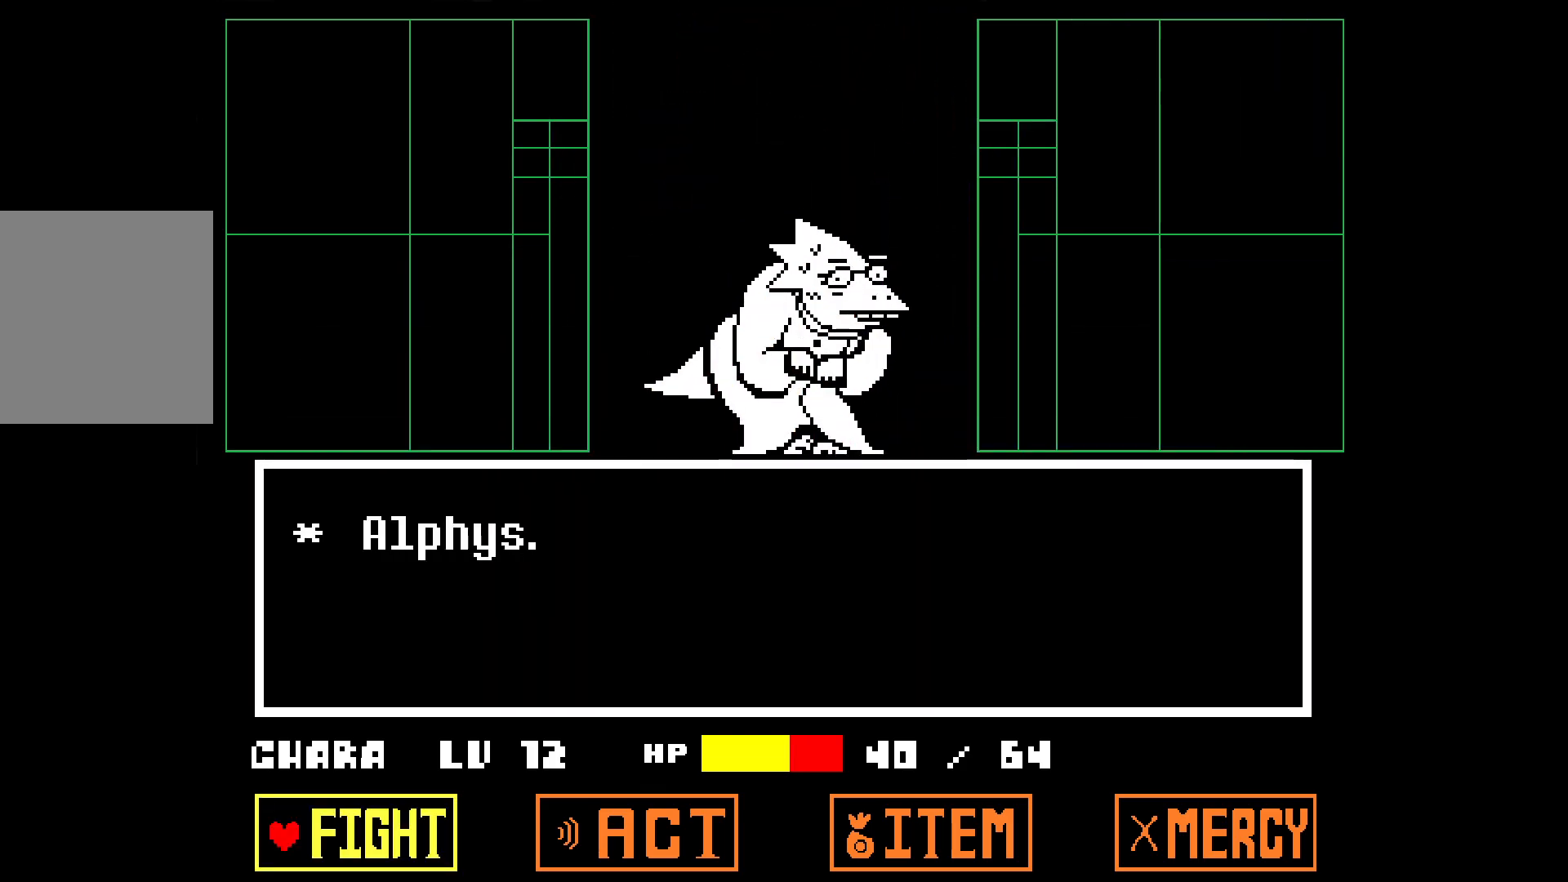
{"keys": ["left"], "events": [[283, "left", "down"], [333, "right", "down"], [383, "left", "up"], [433, "left", "down"], [433, "right", "up"]]}
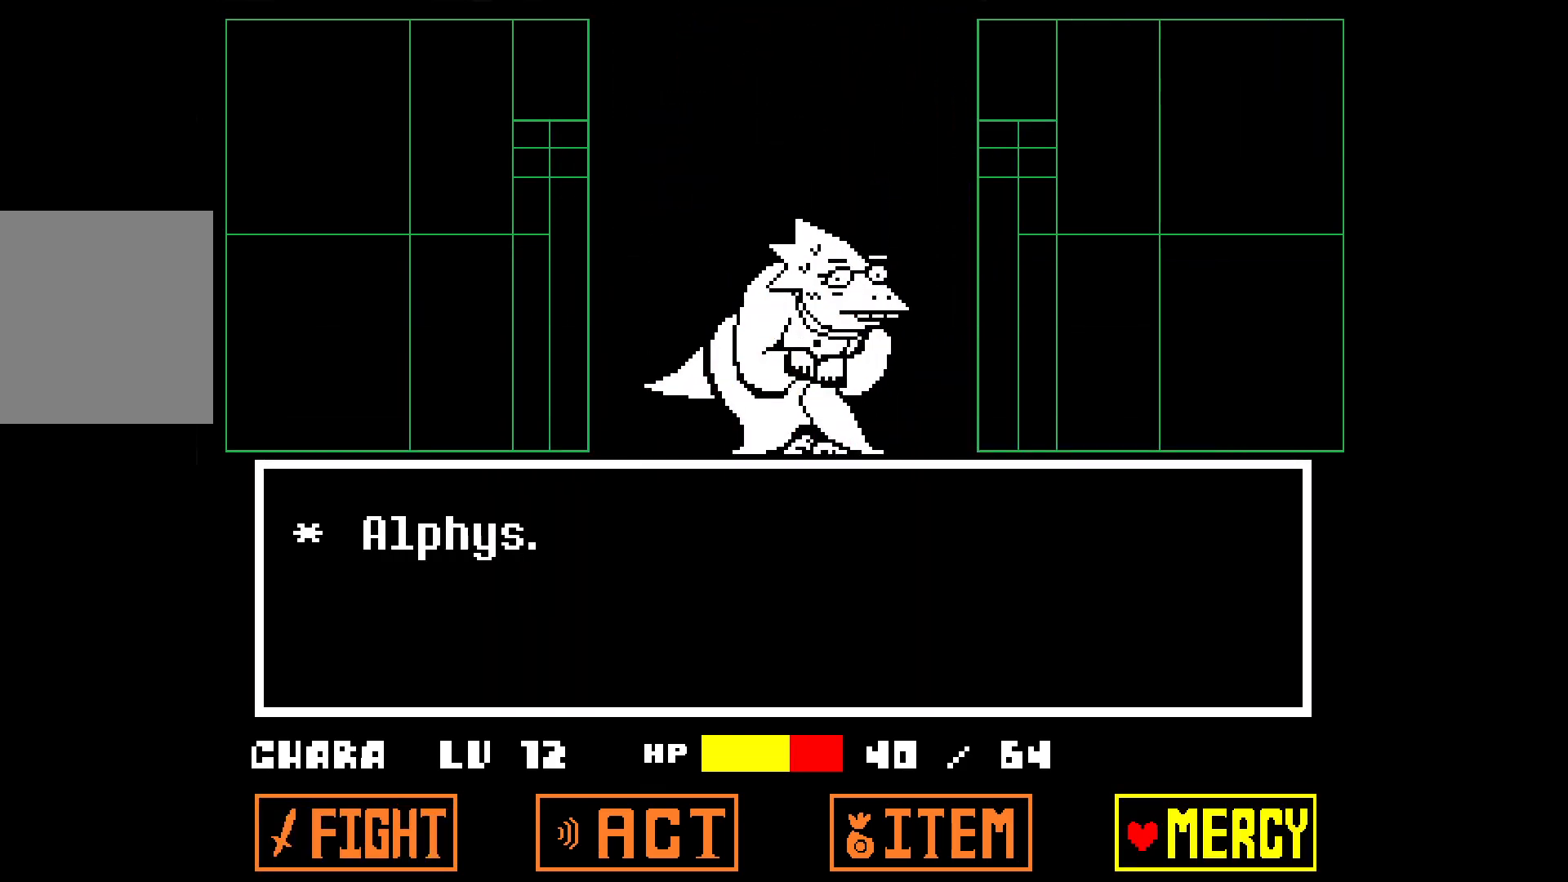
{"keys": [], "events": [[33, "left", "up"], [33, "right", "down"], [67, "left", "down"], [67, "right", "up"], [117, "left", "up"], [117, "right", "down"], [217, "right", "up"]]}
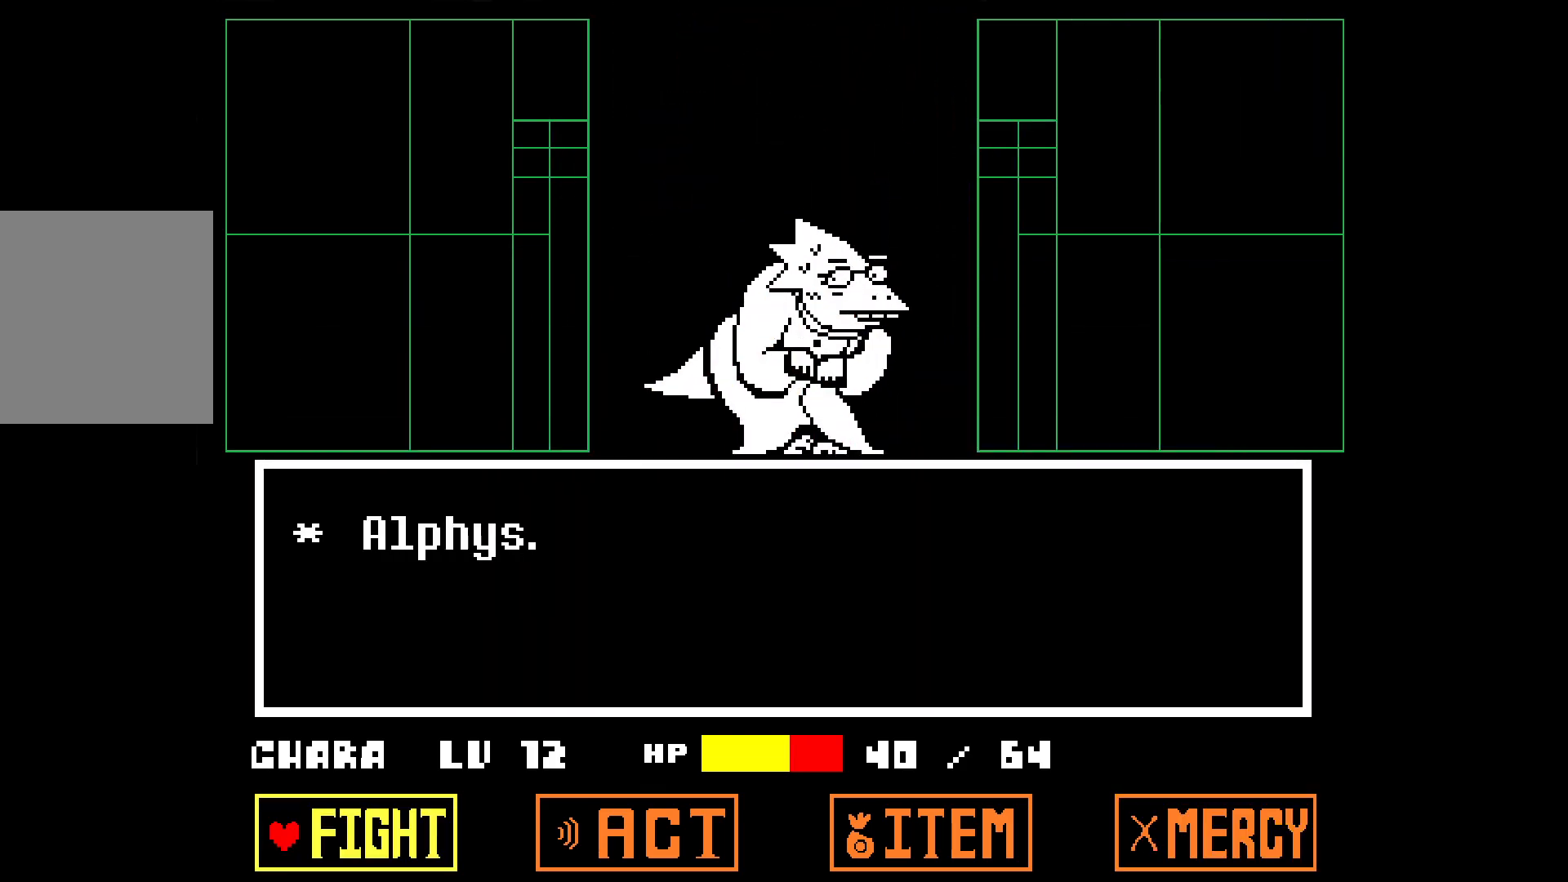
{"keys": [], "events": []}
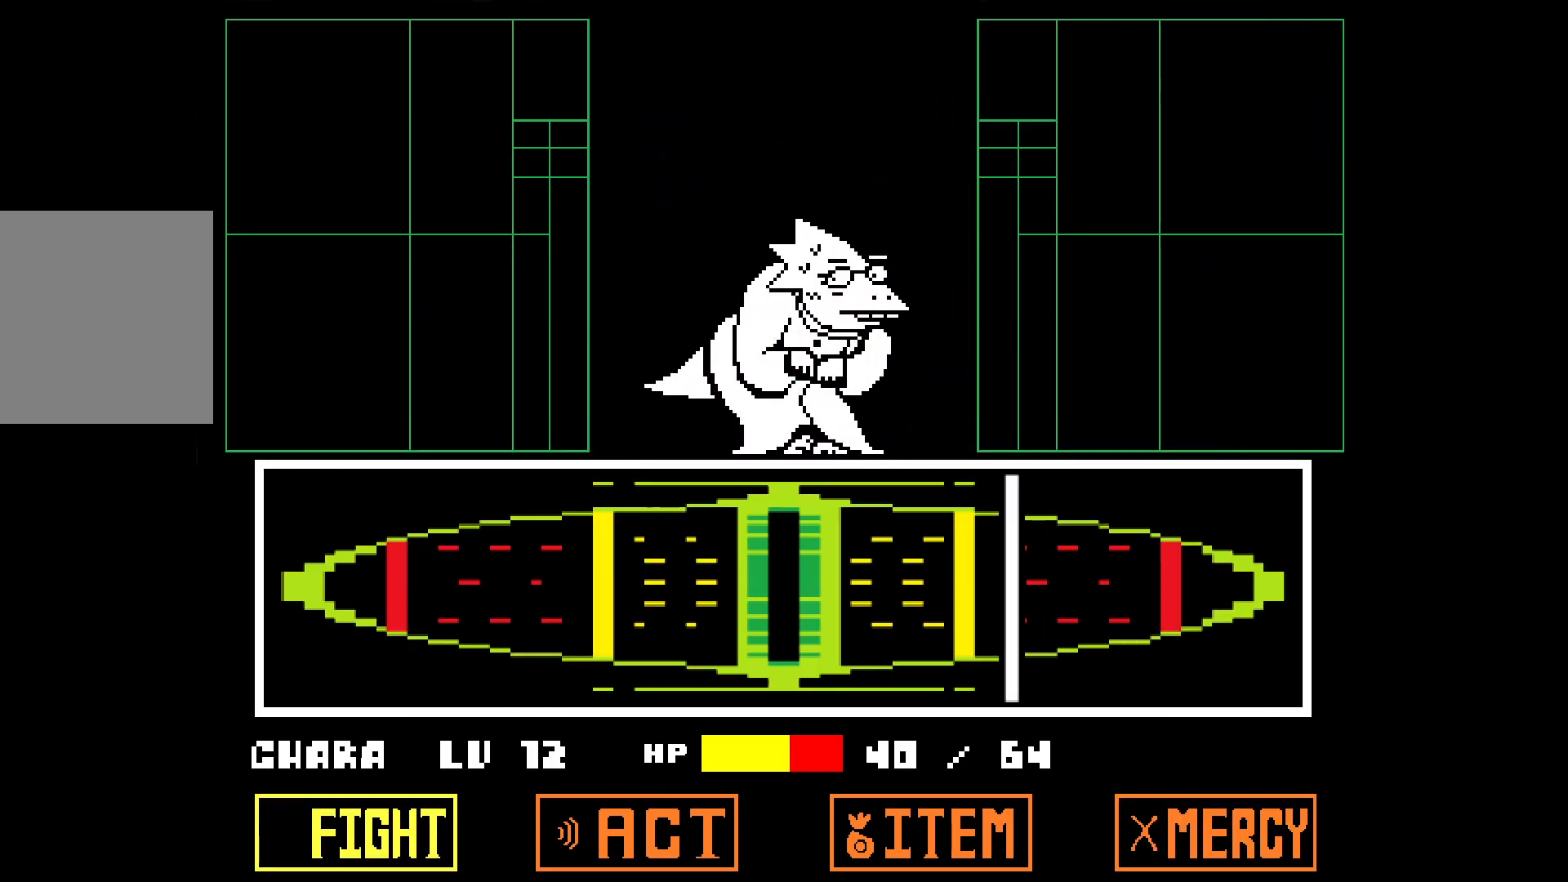
{"keys": [], "events": [[250, "z", "down"], [333, "z", "up"]]}
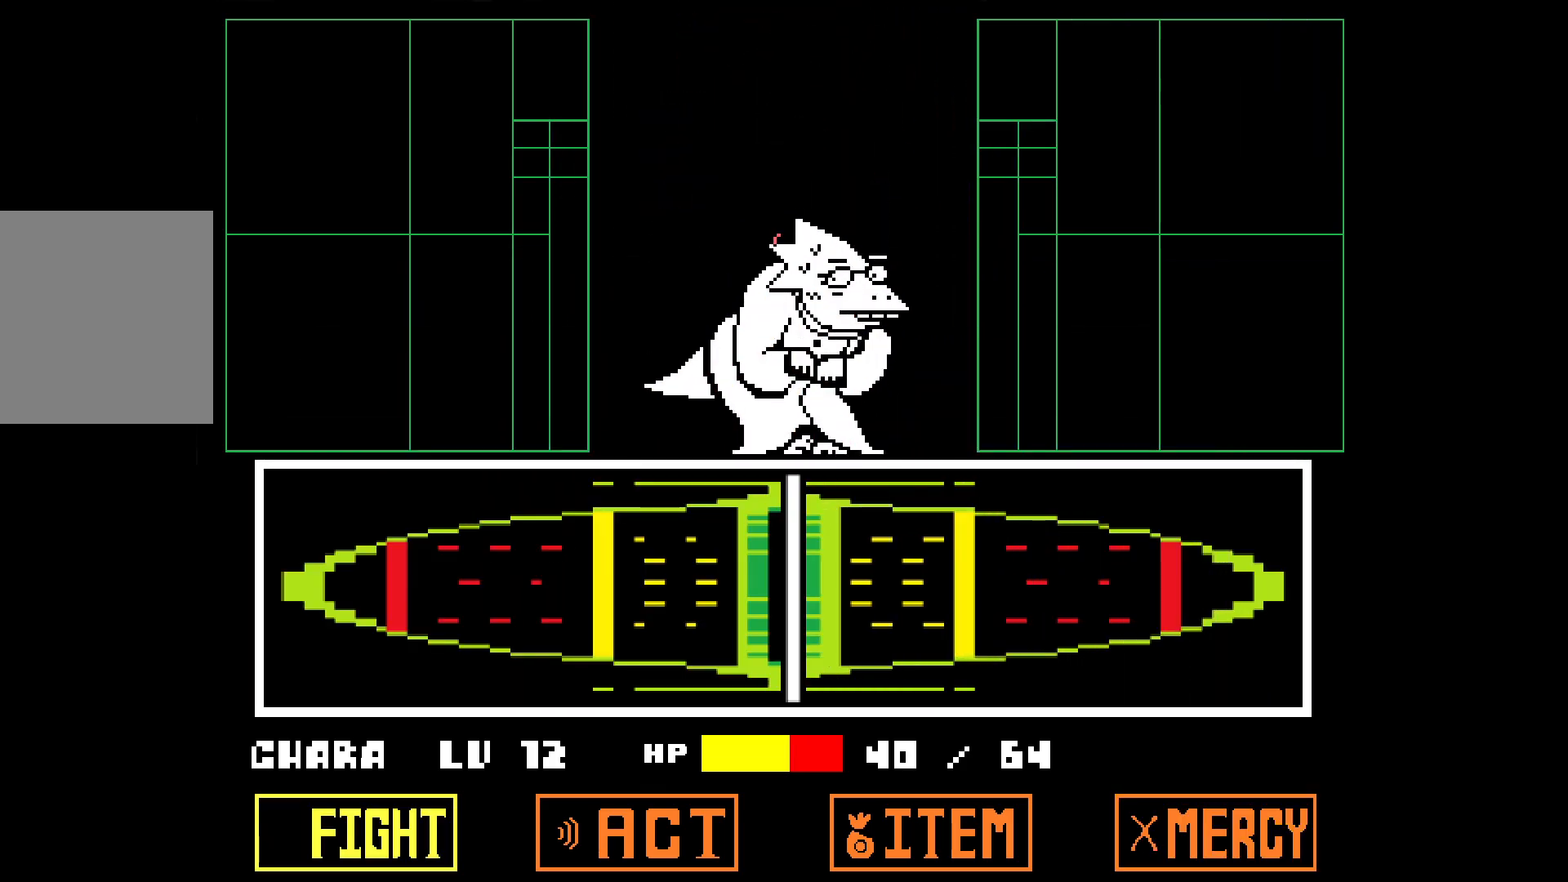
{"keys": [], "events": []}
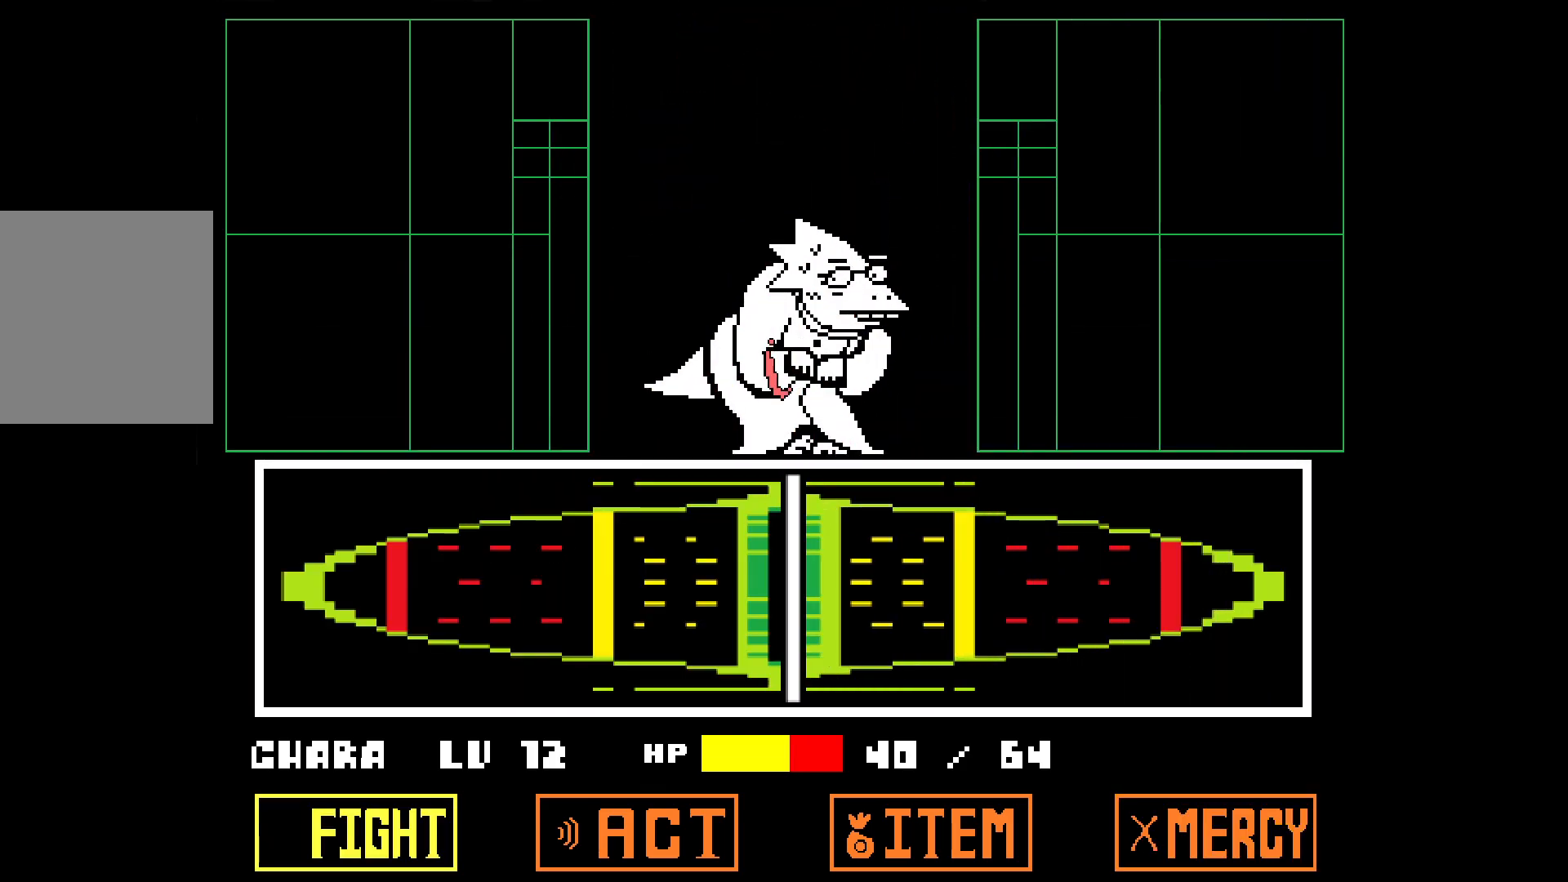
{"keys": [], "events": []}
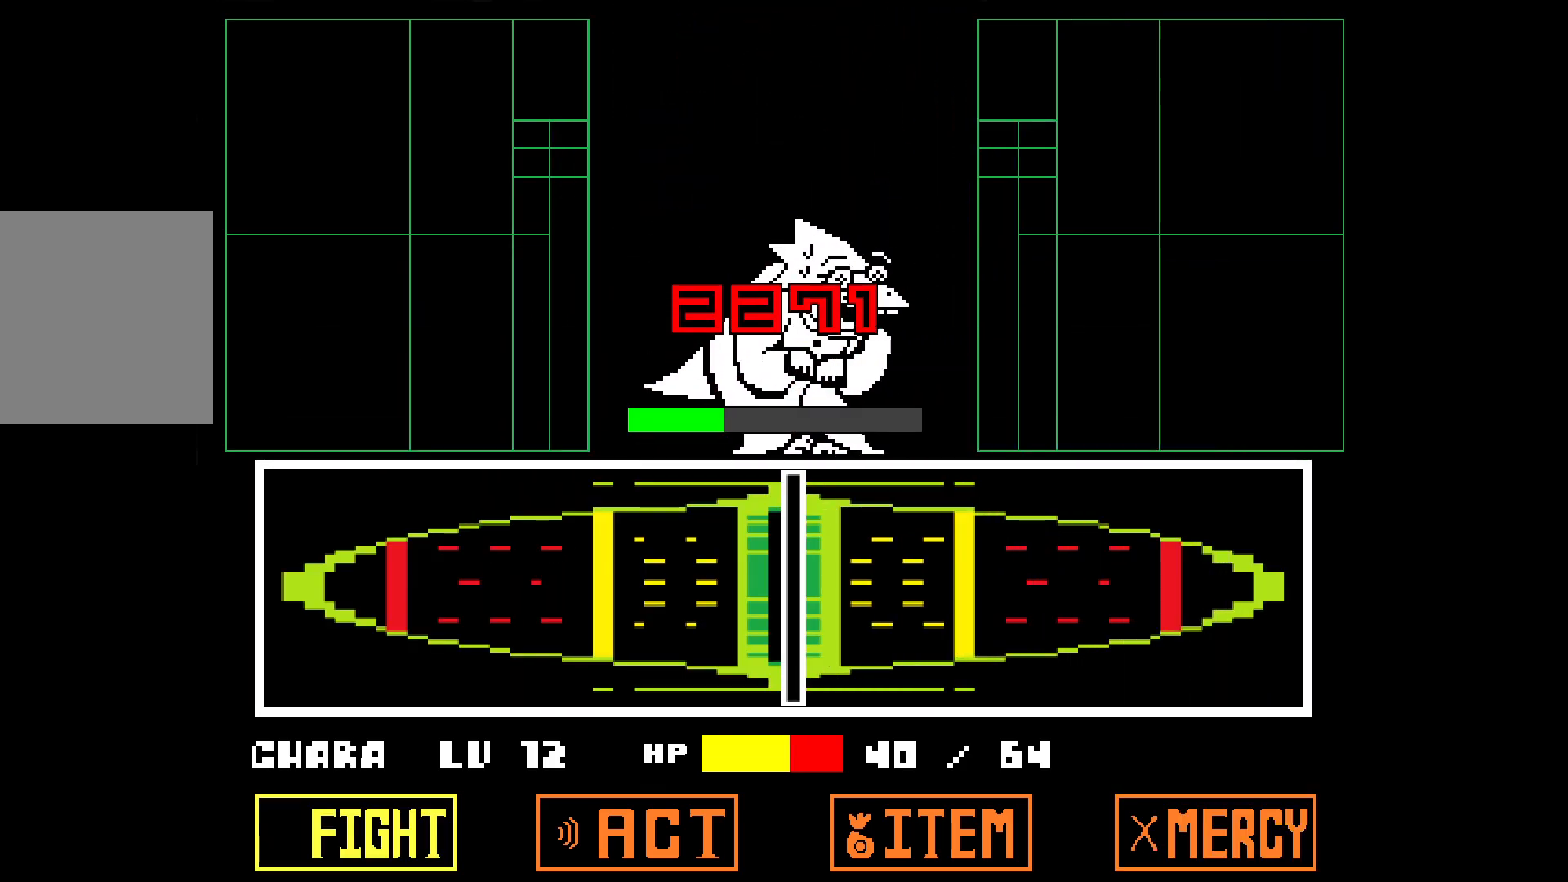
{"keys": [], "events": []}
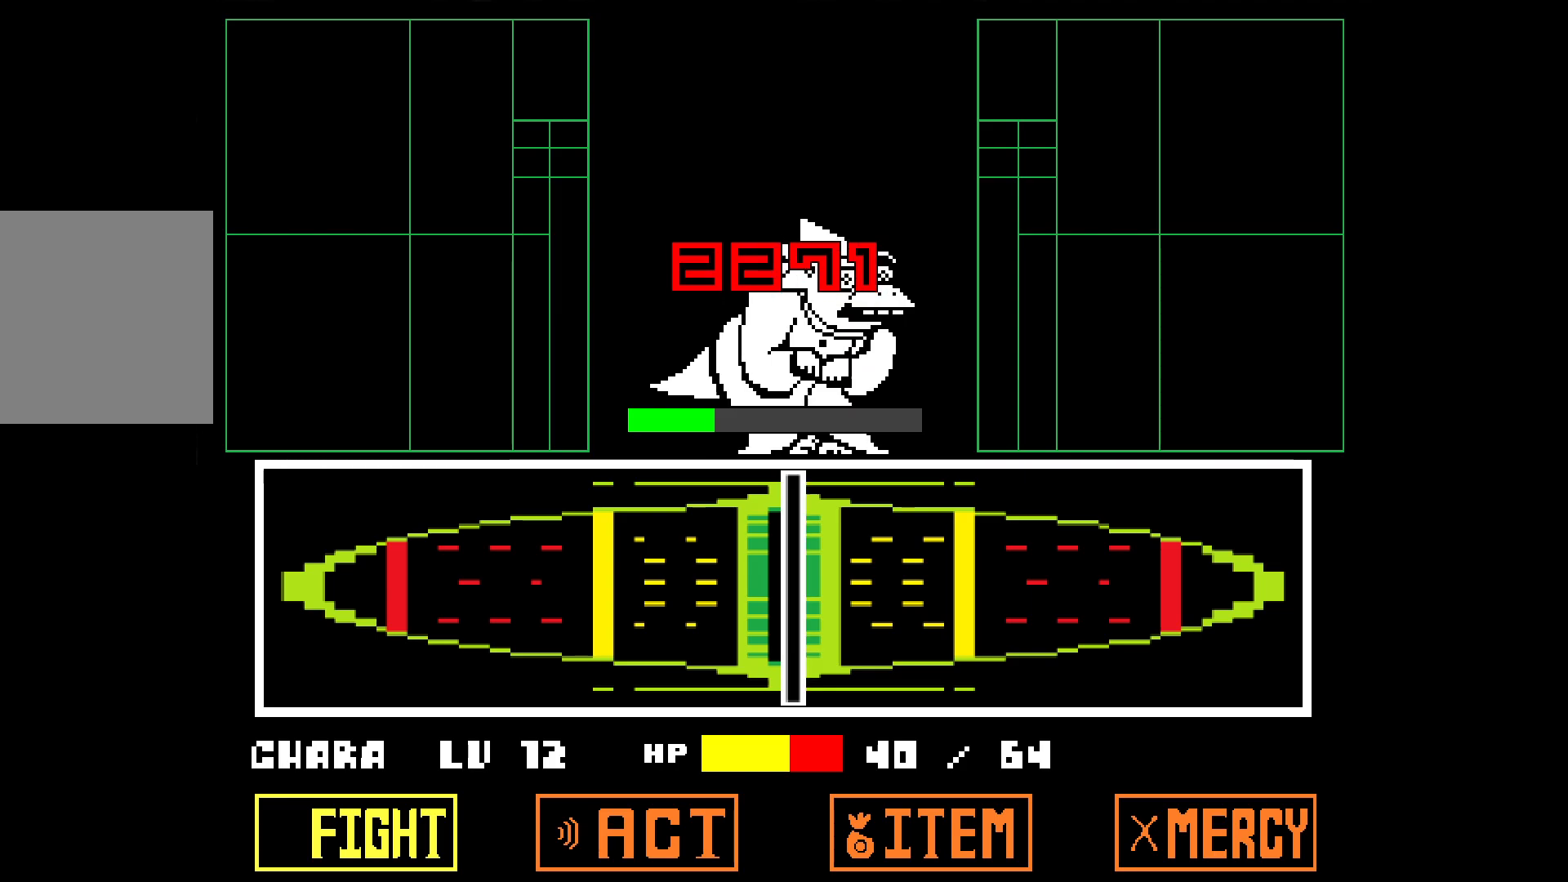
{"keys": [], "events": []}
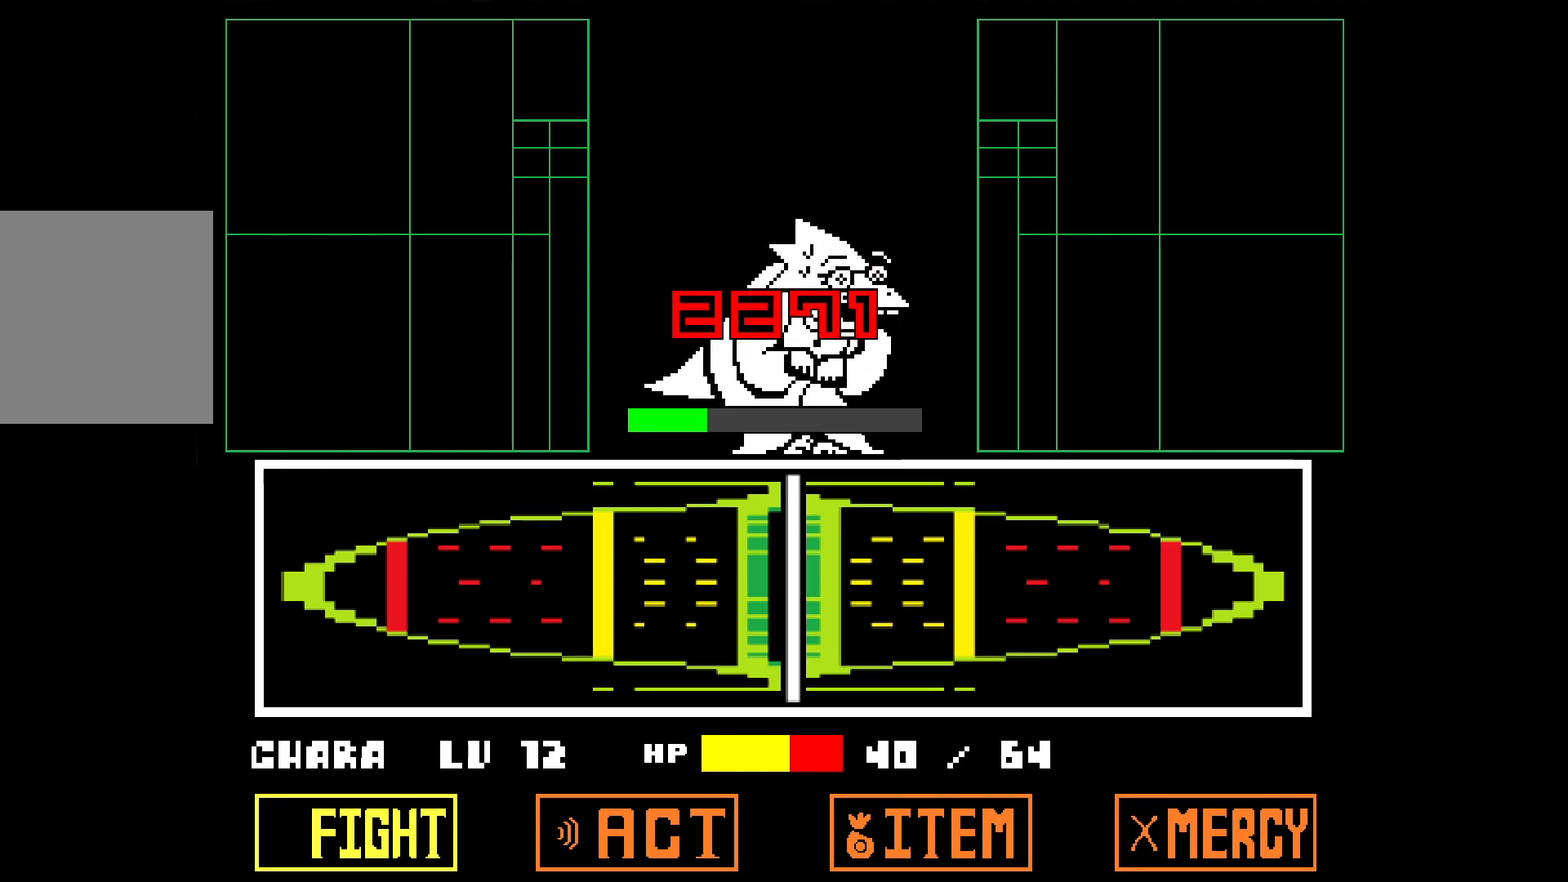
{"keys": [], "events": []}
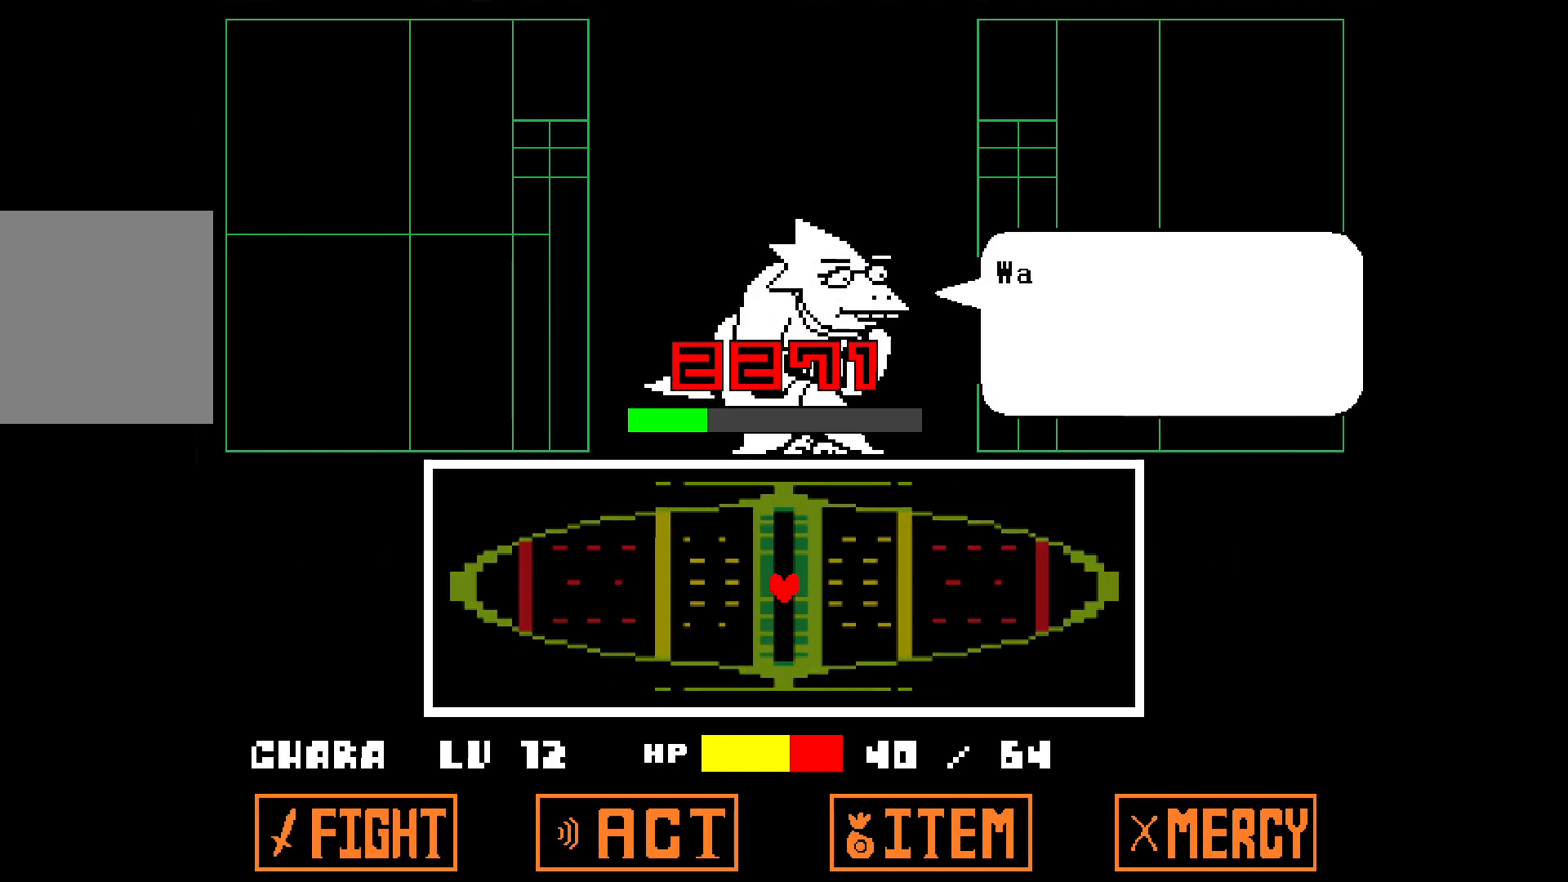
{"keys": ["z"], "events": [[200, "x", "down"], [300, "x", "up"], [483, "z", "down"]]}
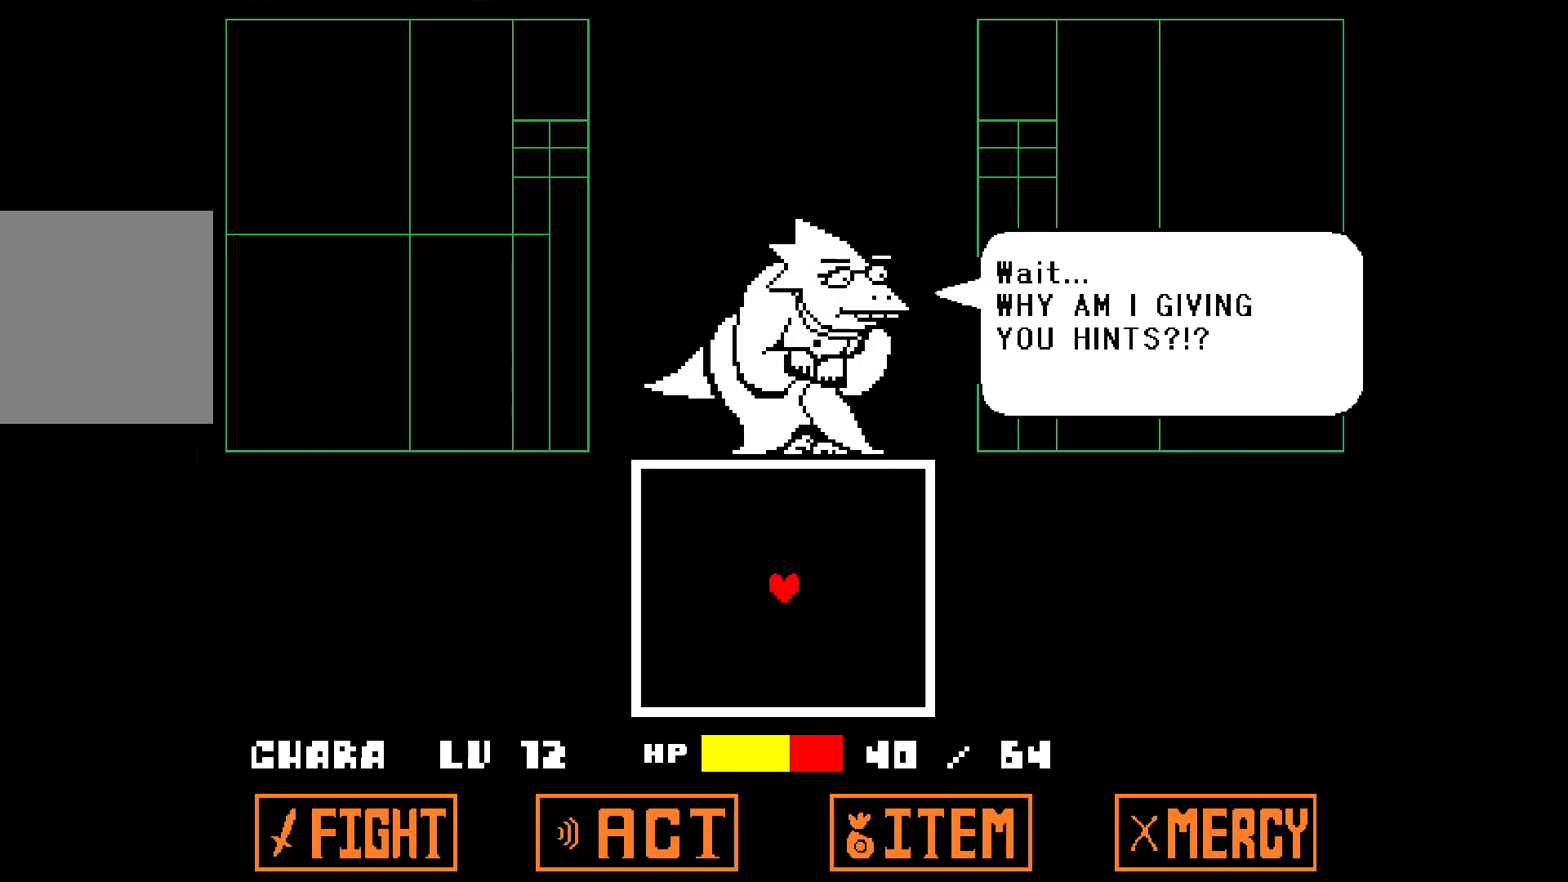
{"keys": [], "events": [[133, "z", "up"]]}
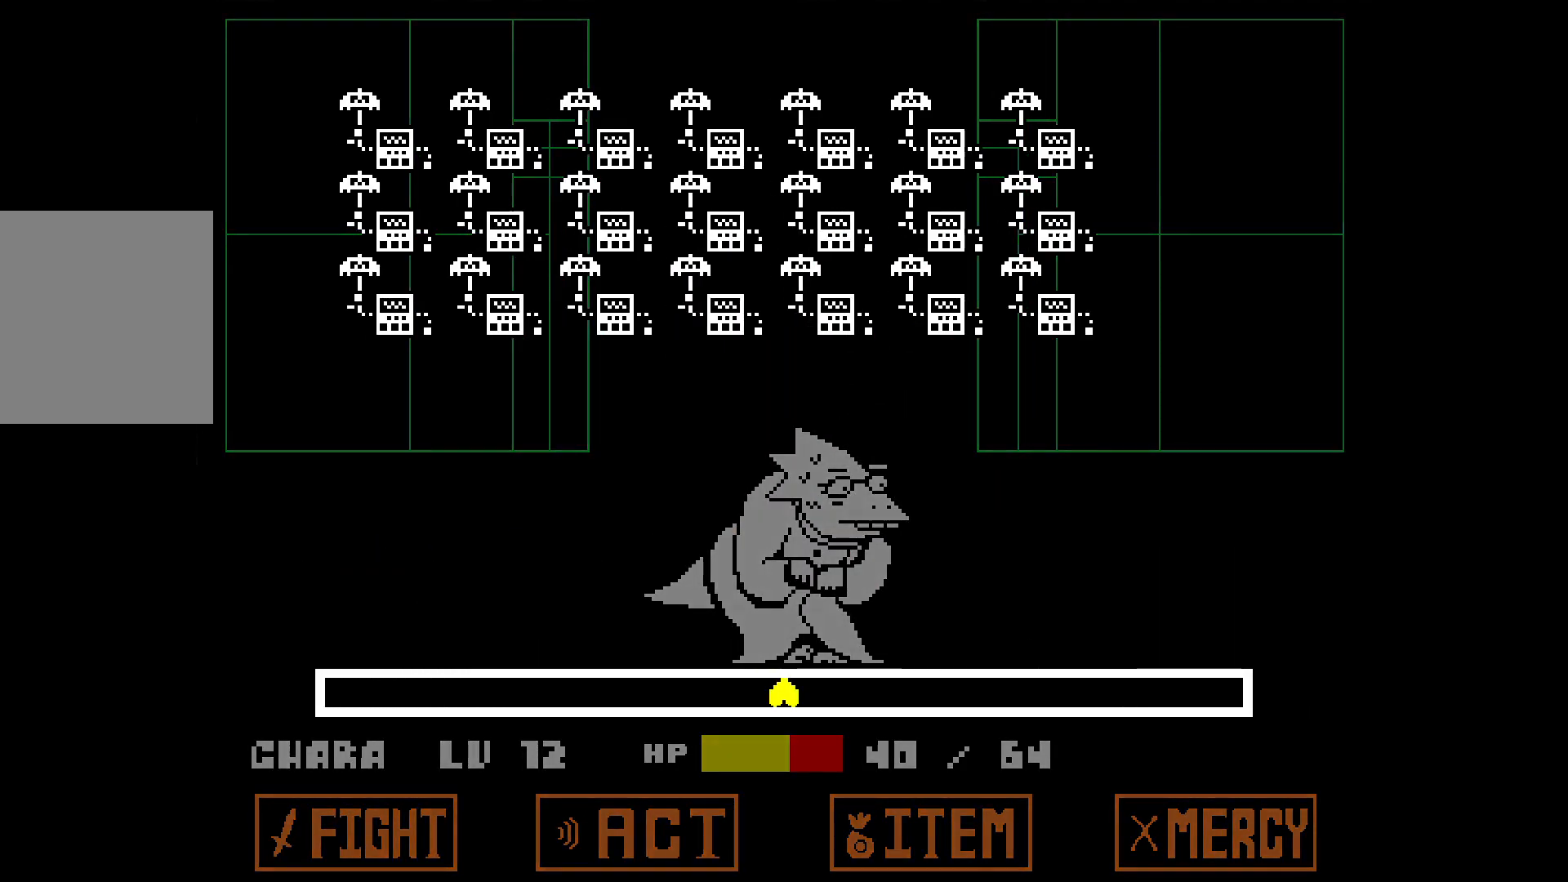
{"keys": ["right"], "events": [[50, "left", "down"], [233, "left", "up"], [233, "z", "down"], [367, "right", "down"], [367, "z", "up"]]}
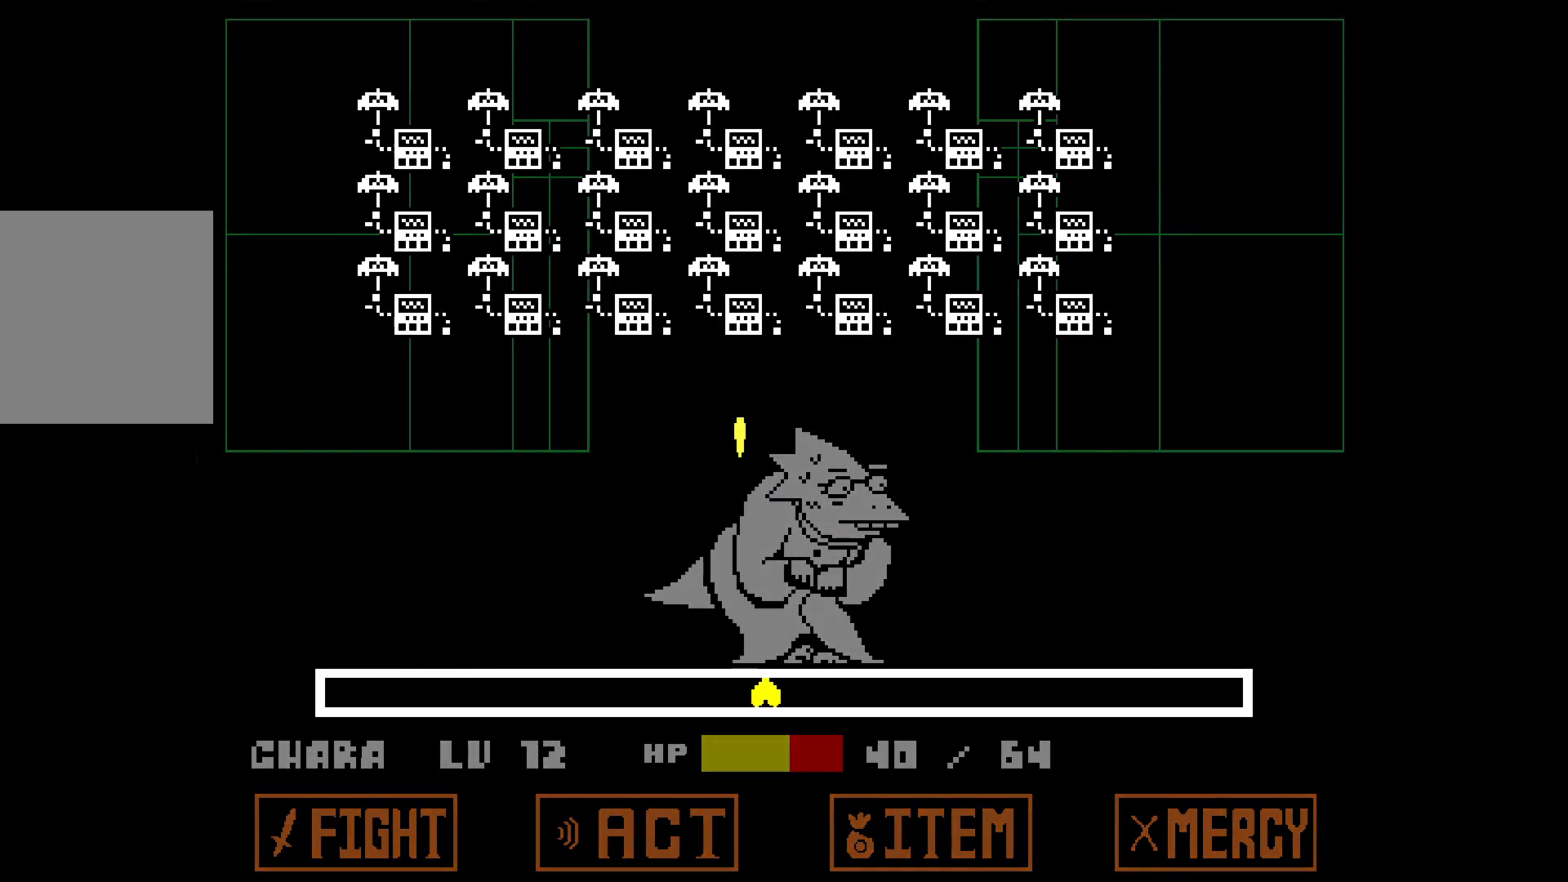
{"keys": [], "events": [[100, "right", "up"], [250, "z", "down"], [333, "right", "down"], [333, "z", "up"], [433, "right", "up"]]}